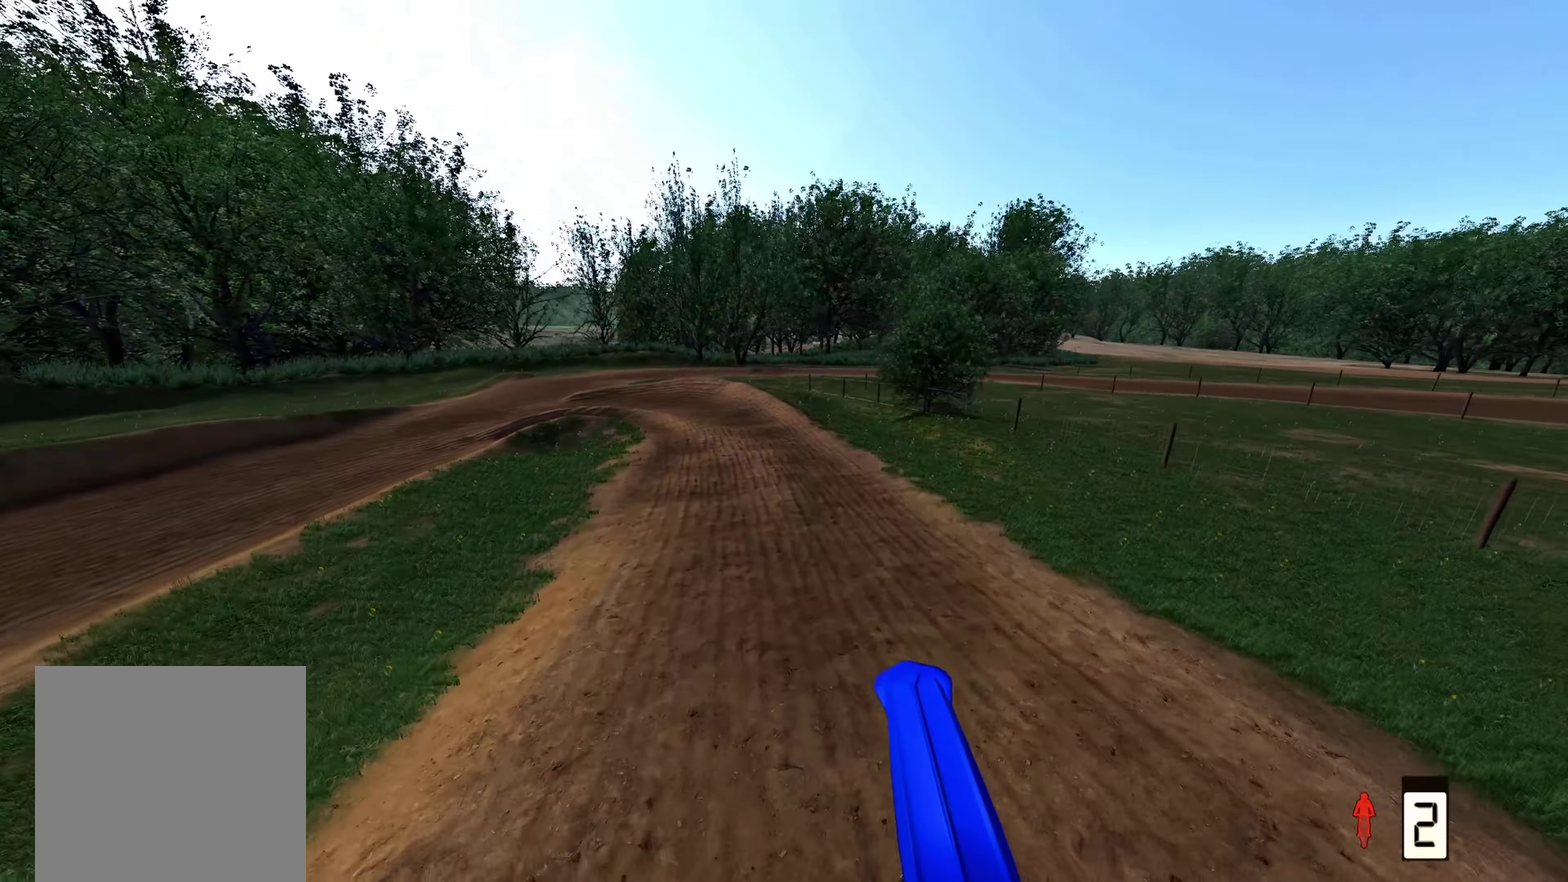
Gameplay with a controller (Xbox layout); each line is a JSON object with the inputs held at the frame after it (dt_ms = milliseconds from this image to that frame). "events" lists button and stick changes between this image and that frame as [ms after this image, input, new state], when the widget could be followed in between. This document gives stick clicks only as held states, not as events.
{"dt_ms": 500, "buttons": ["R2"], "left_stick": "up-left", "right_stick": "down", "events": [[67, "R2", "down"], [200, "left_stick", "up-left"], [317, "right_stick", "down"]]}
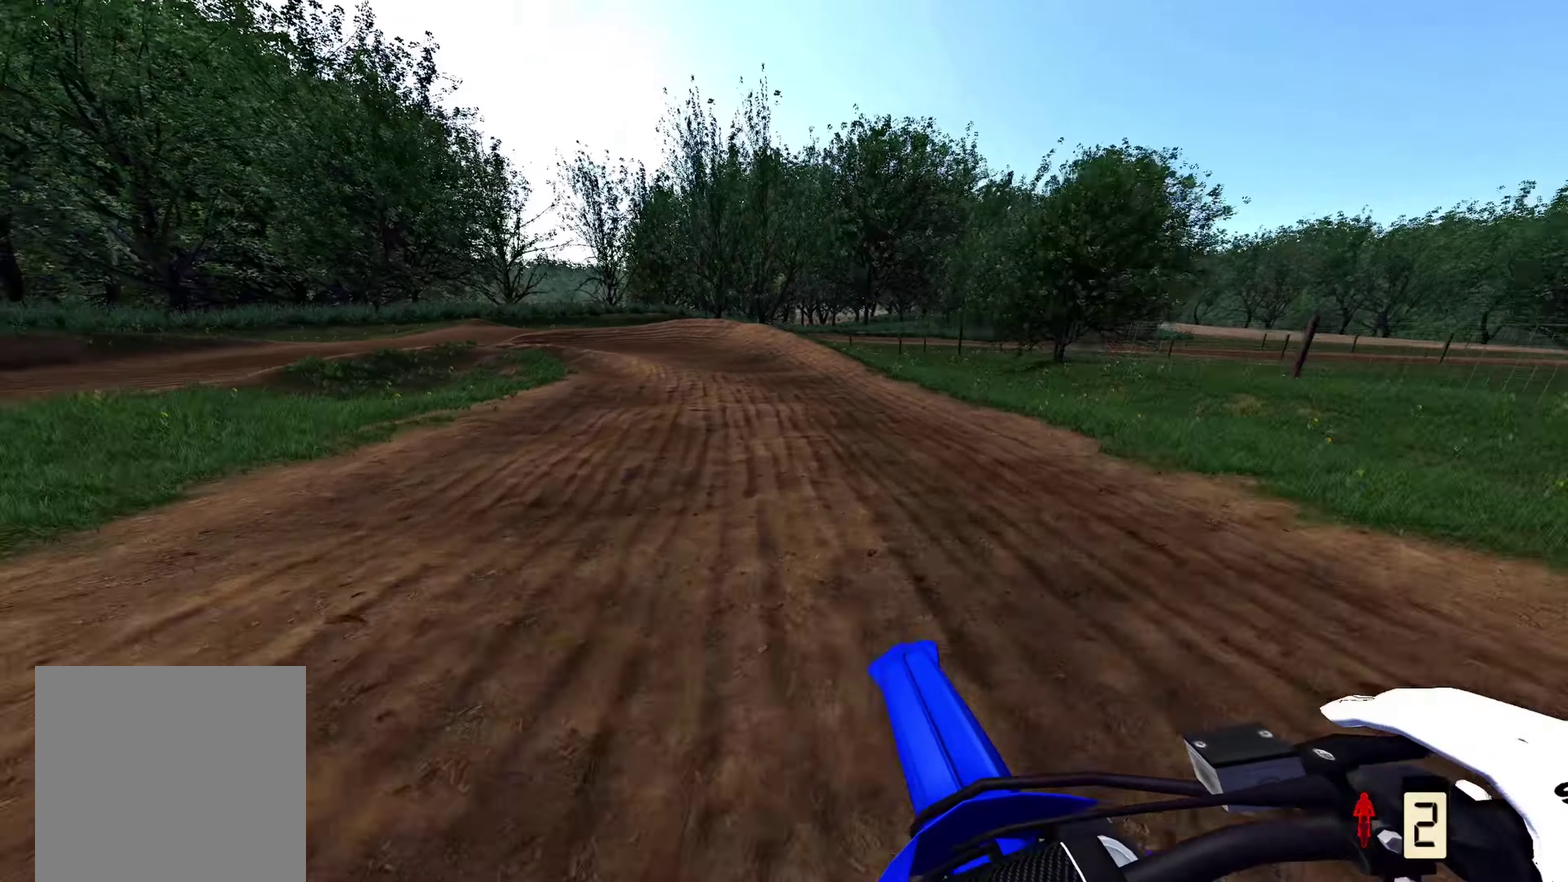
{"dt_ms": 500, "buttons": ["L2"], "left_stick": "up-left", "right_stick": "down", "events": [[233, "R2", "up"], [367, "L2", "down"]]}
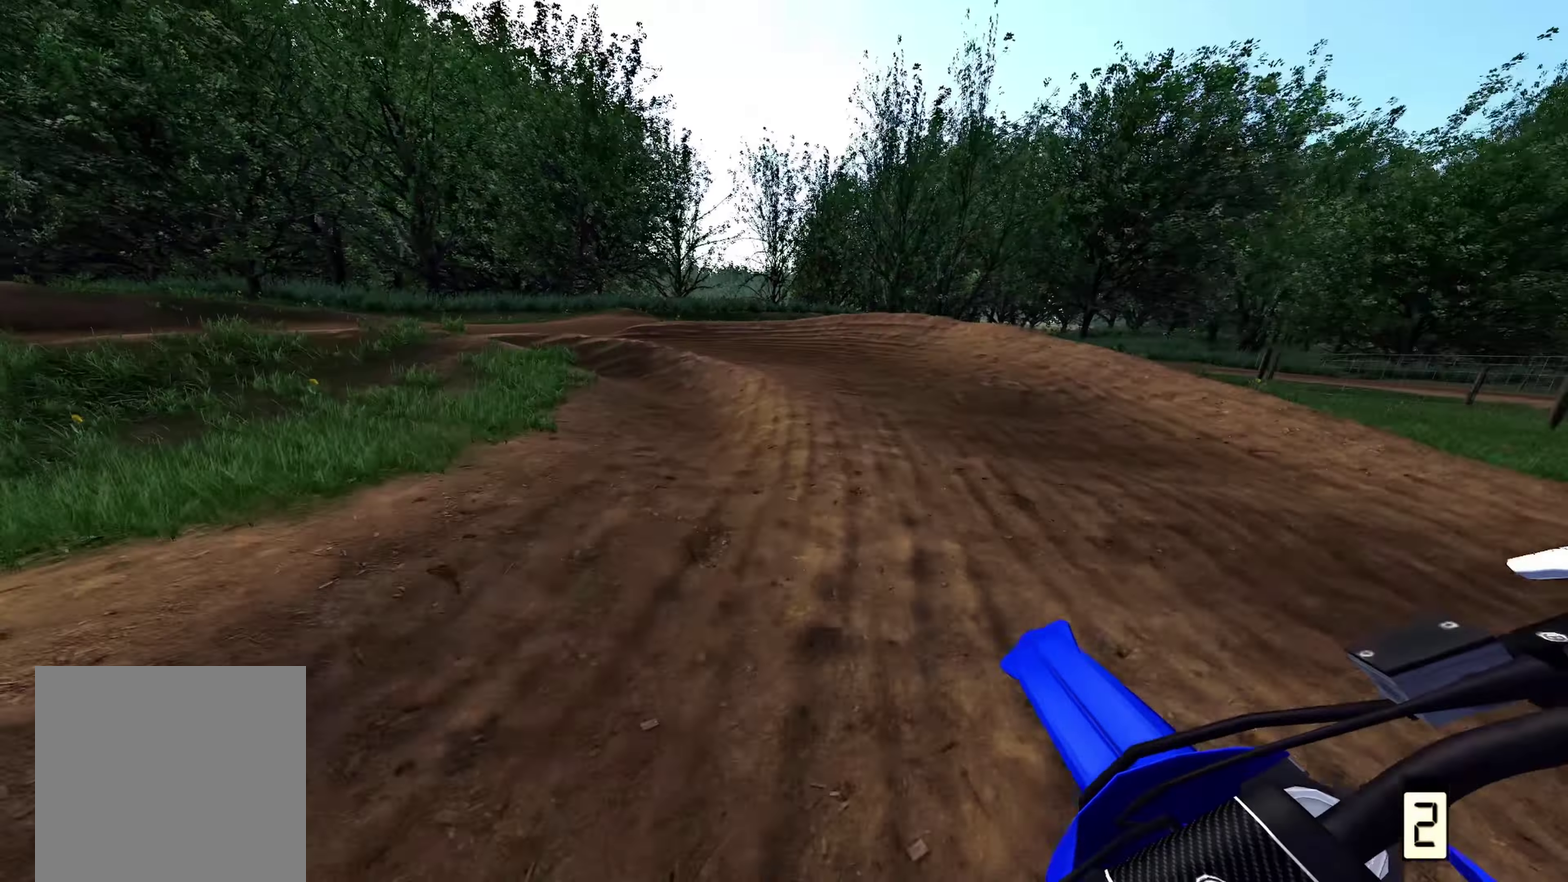
{"dt_ms": 500, "buttons": ["L2"], "left_stick": "up-left", "right_stick": "down-right", "events": [[483, "right_stick", "down-right"]]}
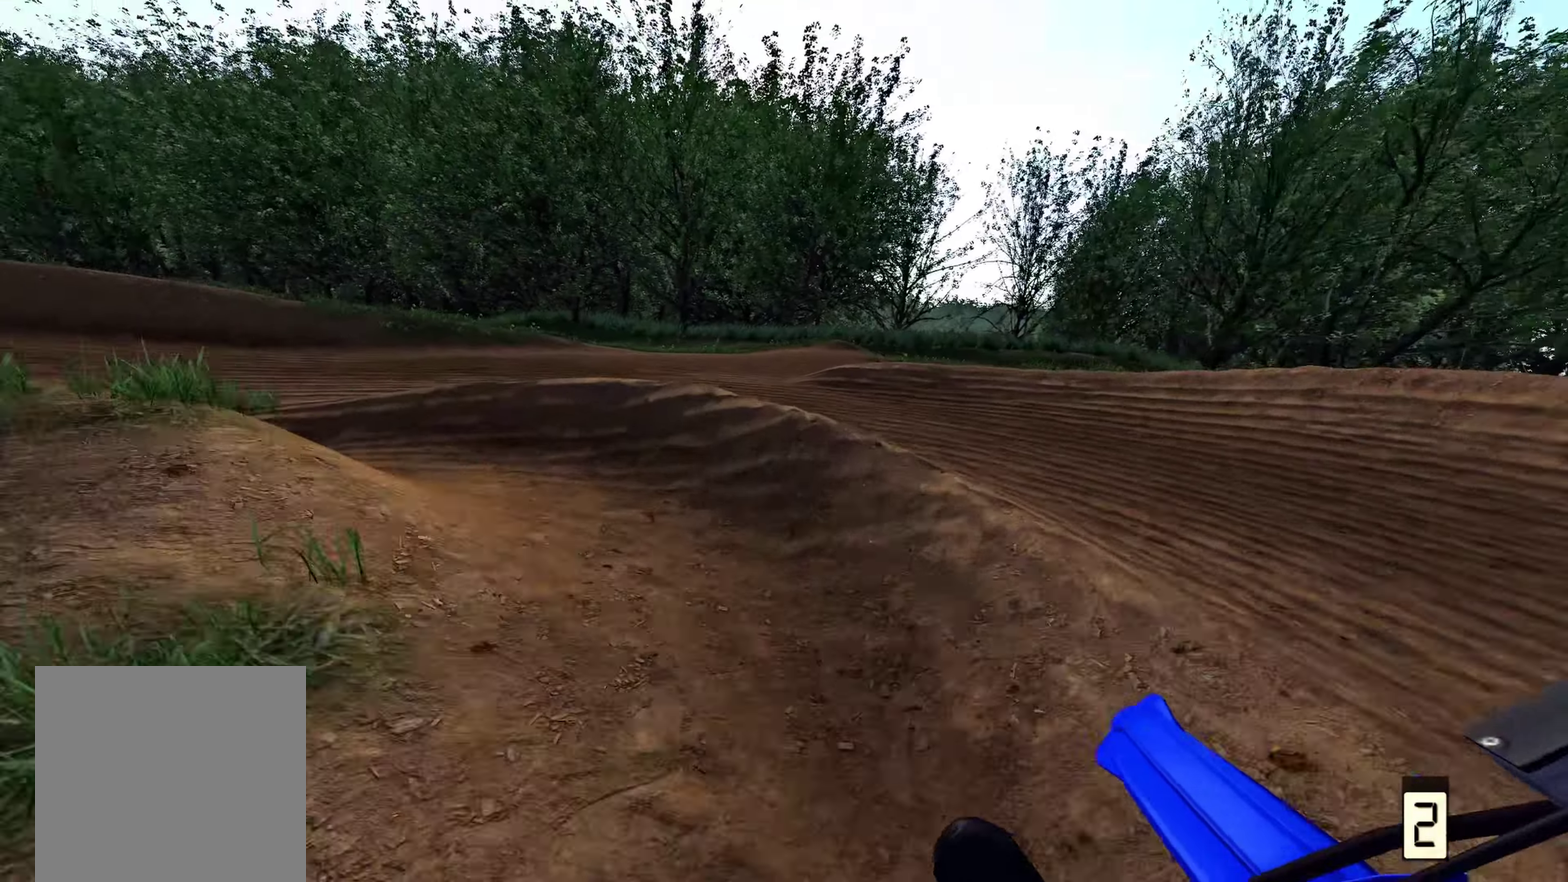
{"dt_ms": 500, "buttons": ["R2"], "left_stick": "up-left", "right_stick": "down-right", "events": [[167, "L2", "up"], [167, "R2", "down"]]}
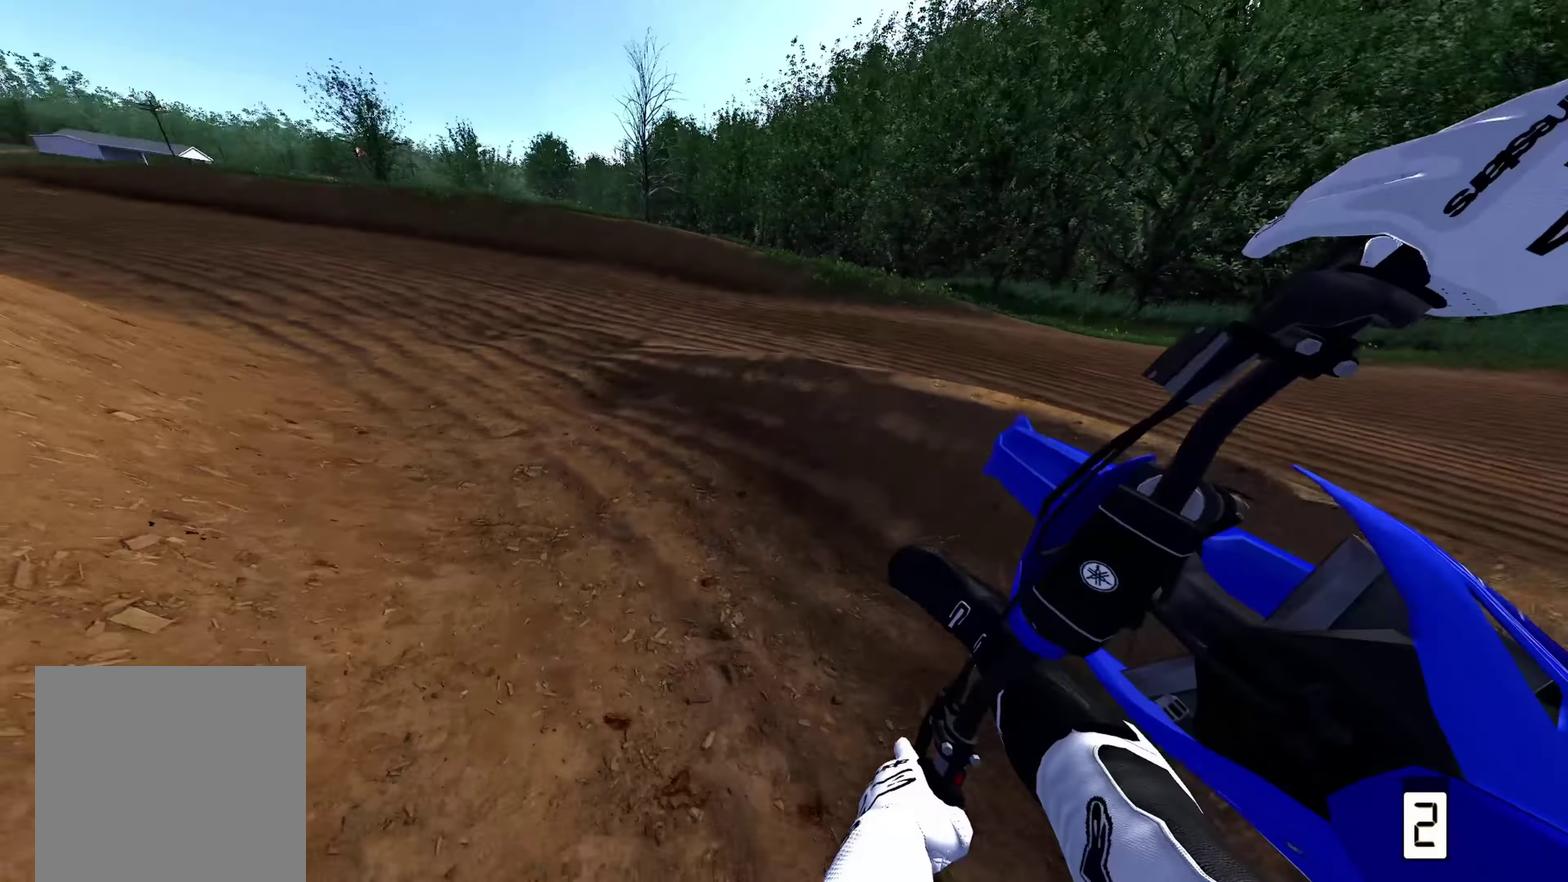
{"dt_ms": 400, "buttons": ["R2"], "left_stick": "up-left", "right_stick": "center", "events": [[317, "right_stick", "center"]]}
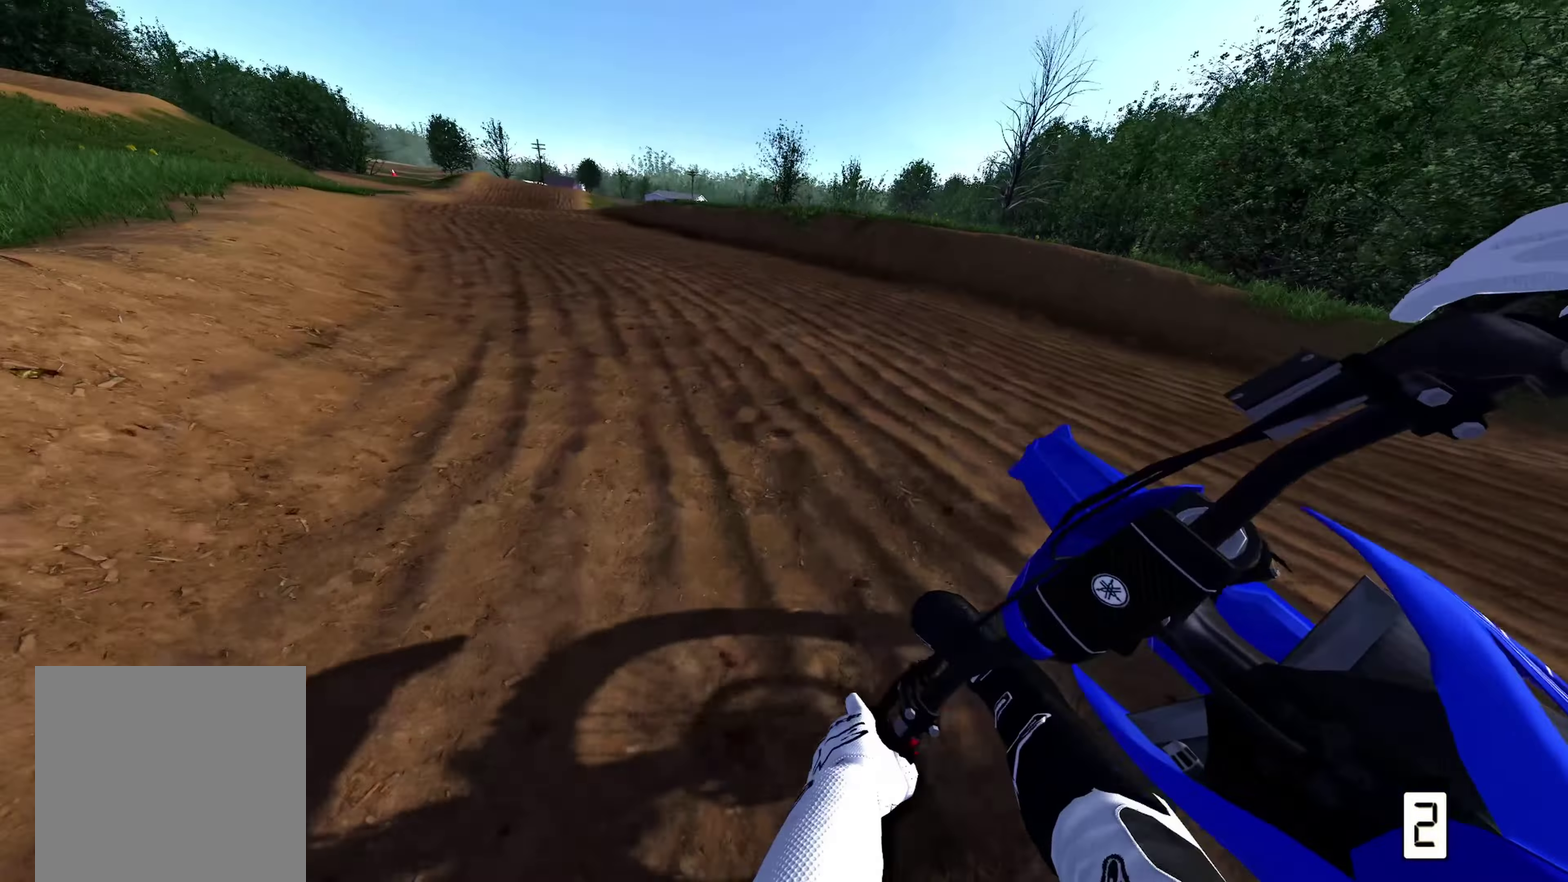
{"dt_ms": 600, "buttons": ["B", "R2"], "left_stick": "up", "right_stick": "up", "events": [[17, "left_stick", "up"], [117, "B", "down"], [133, "right_stick", "up"], [233, "B", "up"], [400, "B", "down"], [483, "B", "up"], [600, "B", "down"]]}
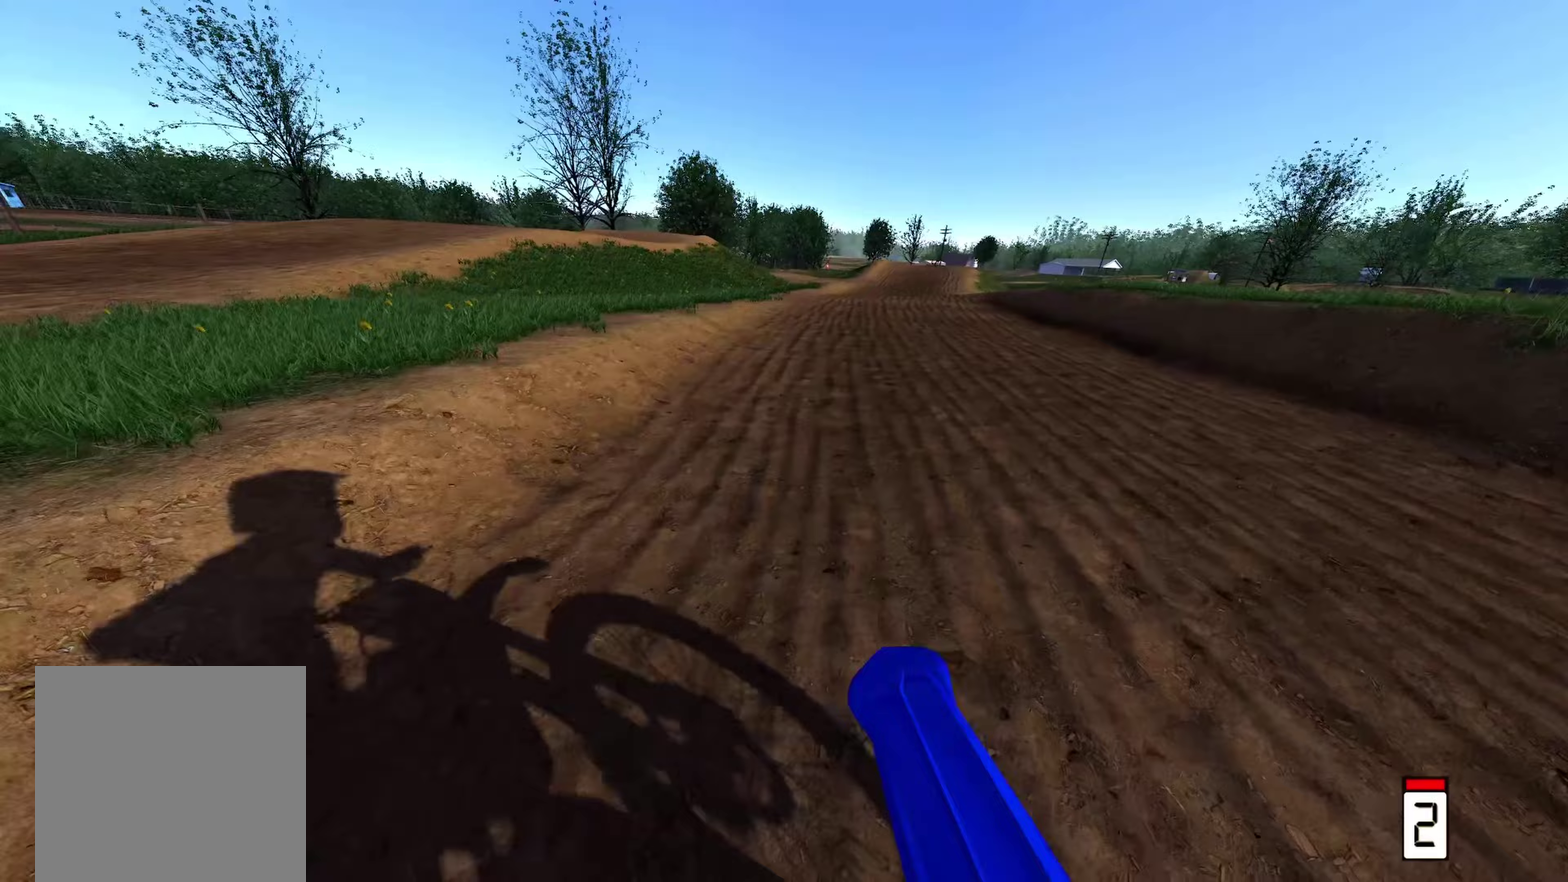
{"dt_ms": 400, "buttons": ["B", "R2"], "left_stick": "up", "right_stick": "center", "events": [[100, "B", "up"], [167, "left_stick", "up-right"], [233, "B", "down"], [283, "B", "up"], [317, "left_stick", "up"], [317, "right_stick", "center"], [333, "B", "down"]]}
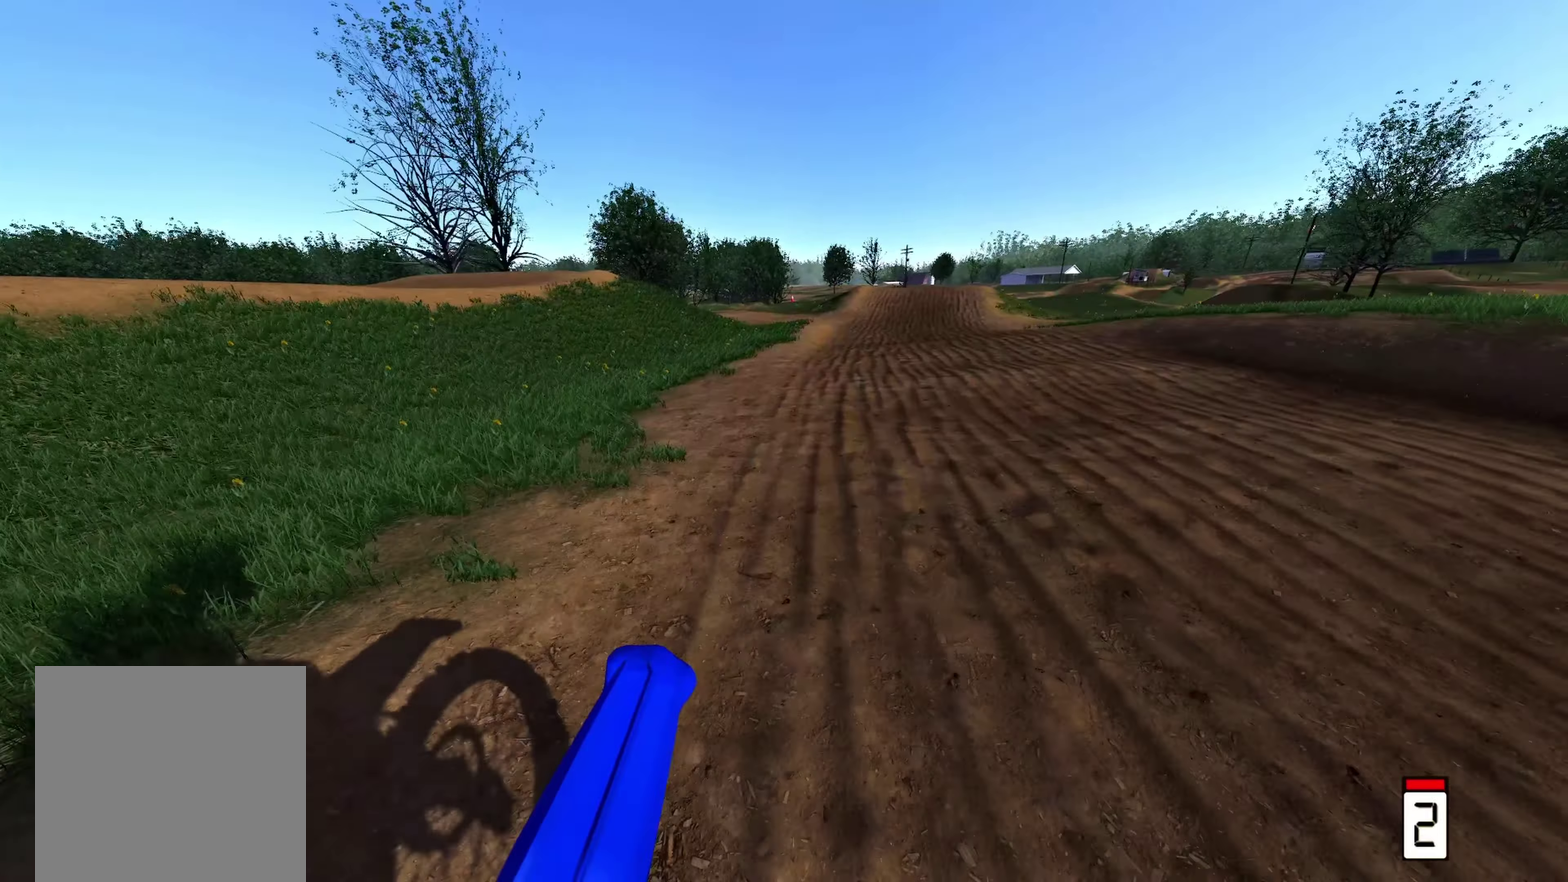
{"dt_ms": 600, "buttons": ["R2"], "left_stick": "up", "right_stick": "down", "events": [[17, "X", "down"], [50, "B", "up"], [83, "X", "up"], [350, "right_stick", "down"]]}
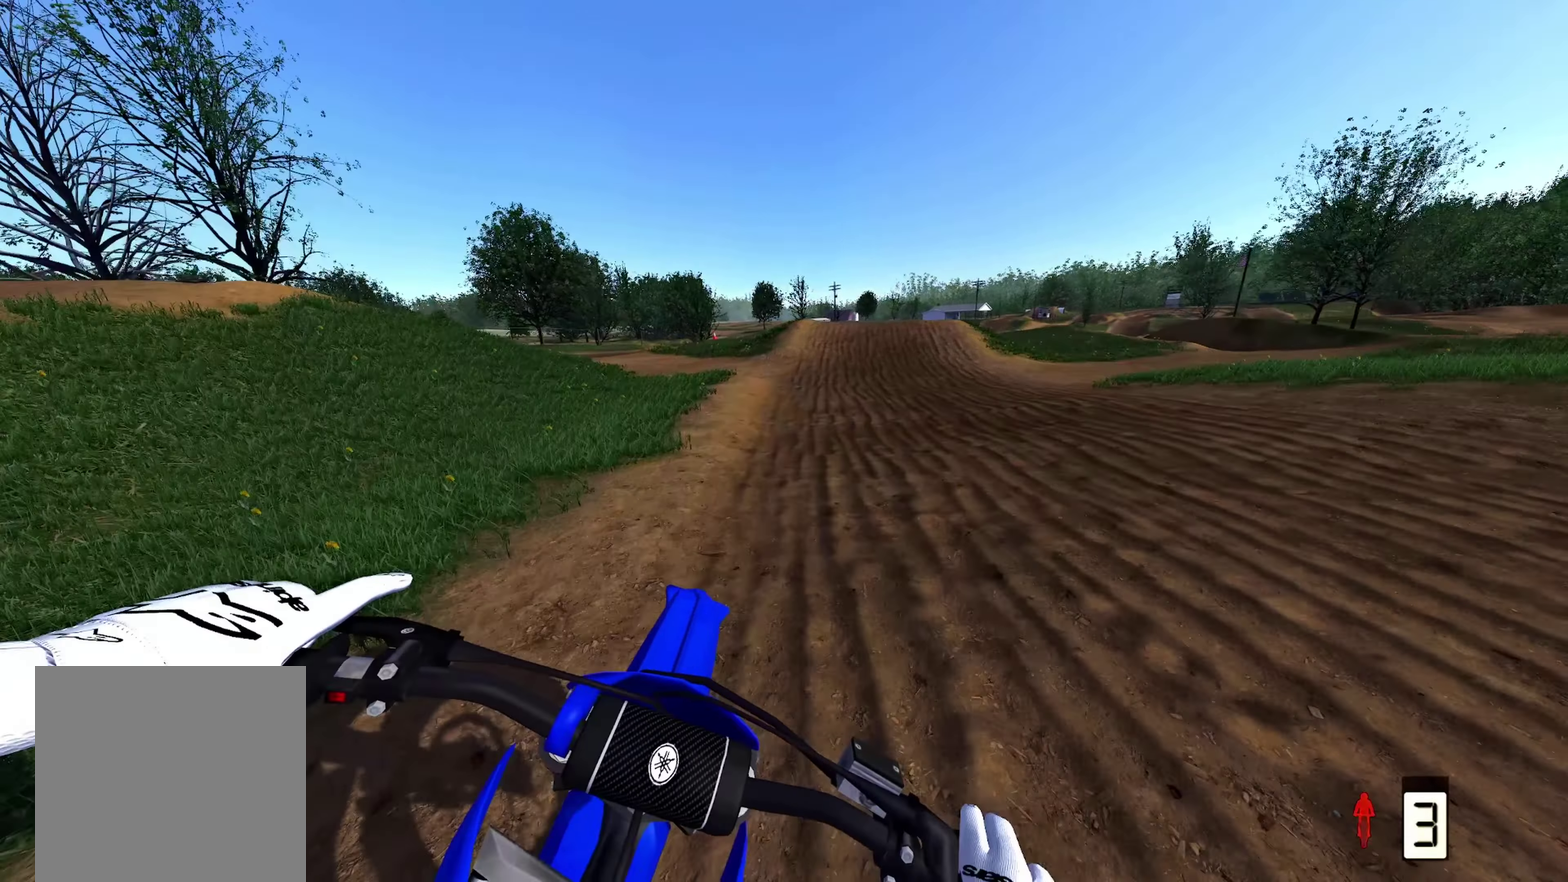
{"dt_ms": 400, "buttons": ["R2"], "left_stick": "center", "right_stick": "down", "events": [[333, "left_stick", "center"]]}
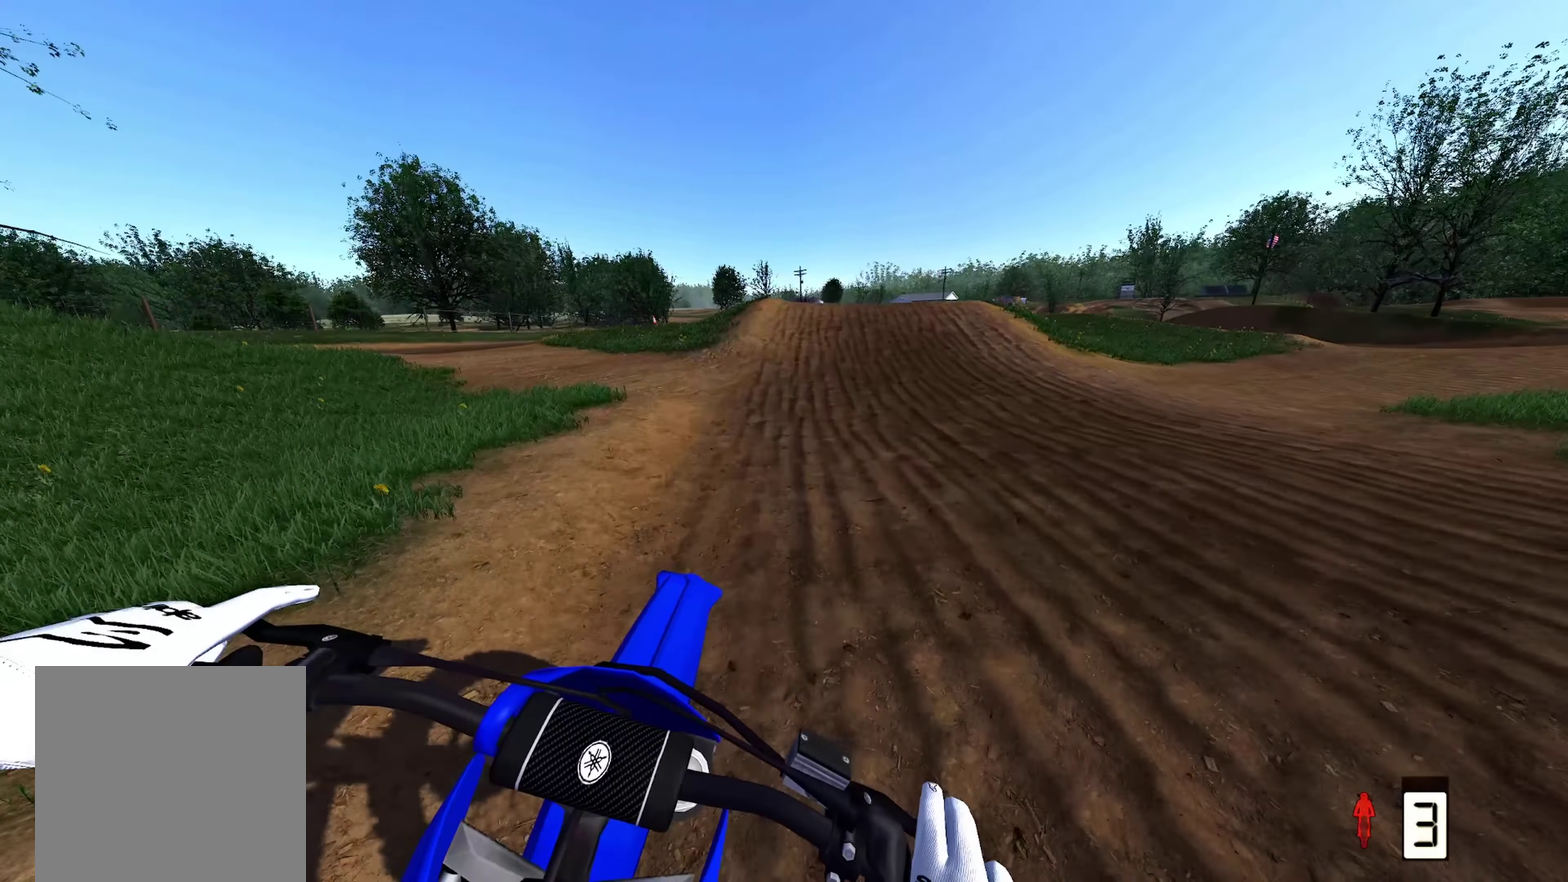
{"dt_ms": 600, "buttons": ["R2"], "left_stick": "up-right", "right_stick": "down", "events": [[100, "right_stick", "down-right"], [333, "left_stick", "up-right"], [600, "right_stick", "down"]]}
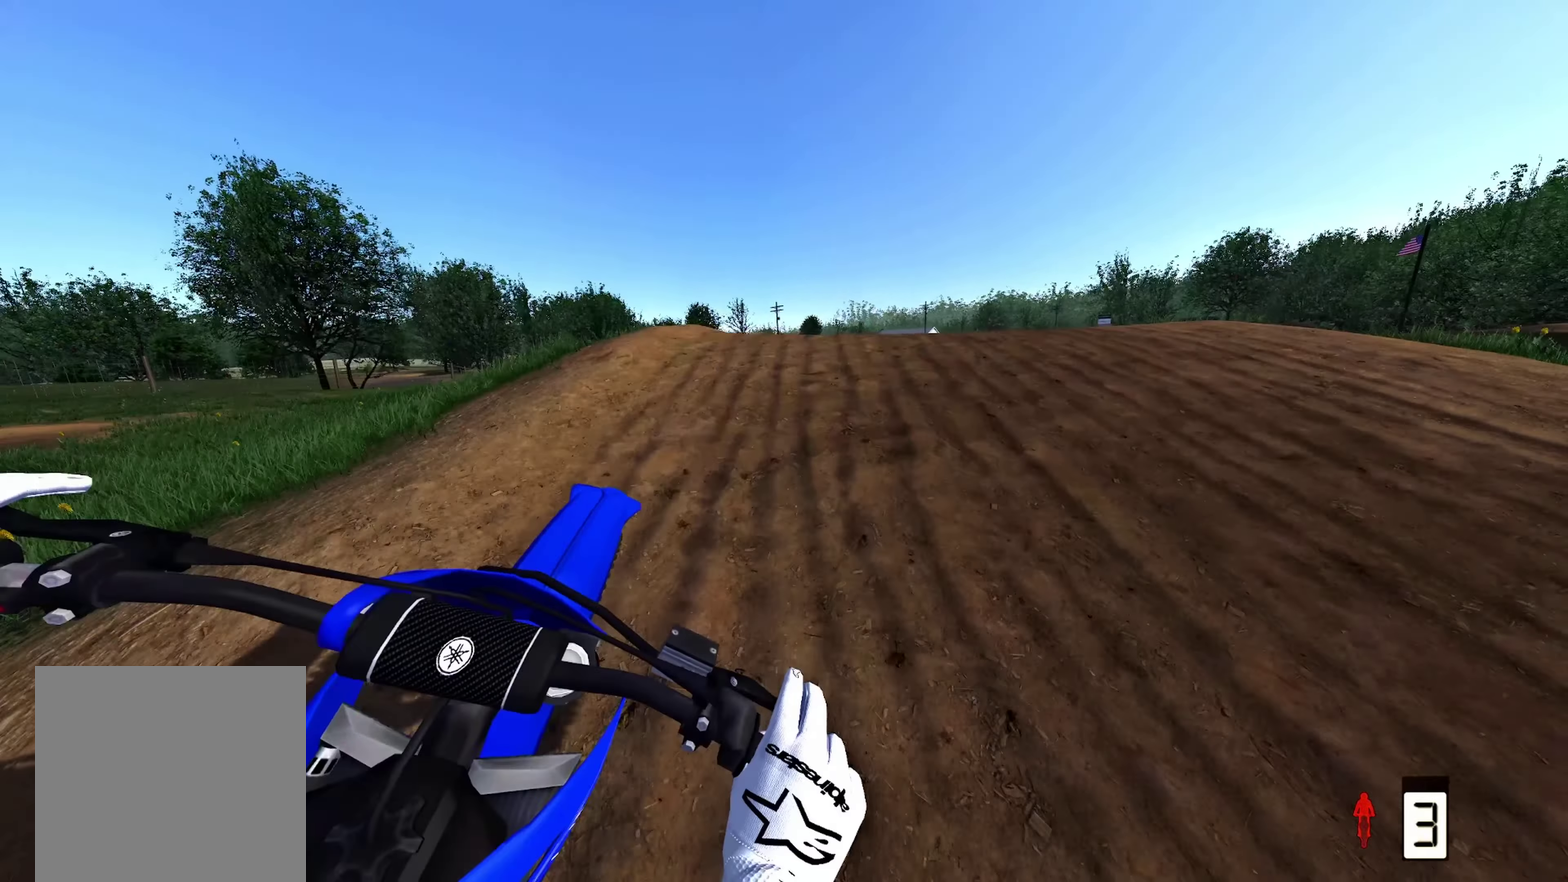
{"dt_ms": 300, "buttons": [], "left_stick": "right", "right_stick": "down-left", "events": [[100, "left_stick", "right"], [133, "right_stick", "down-left"], [233, "R2", "up"]]}
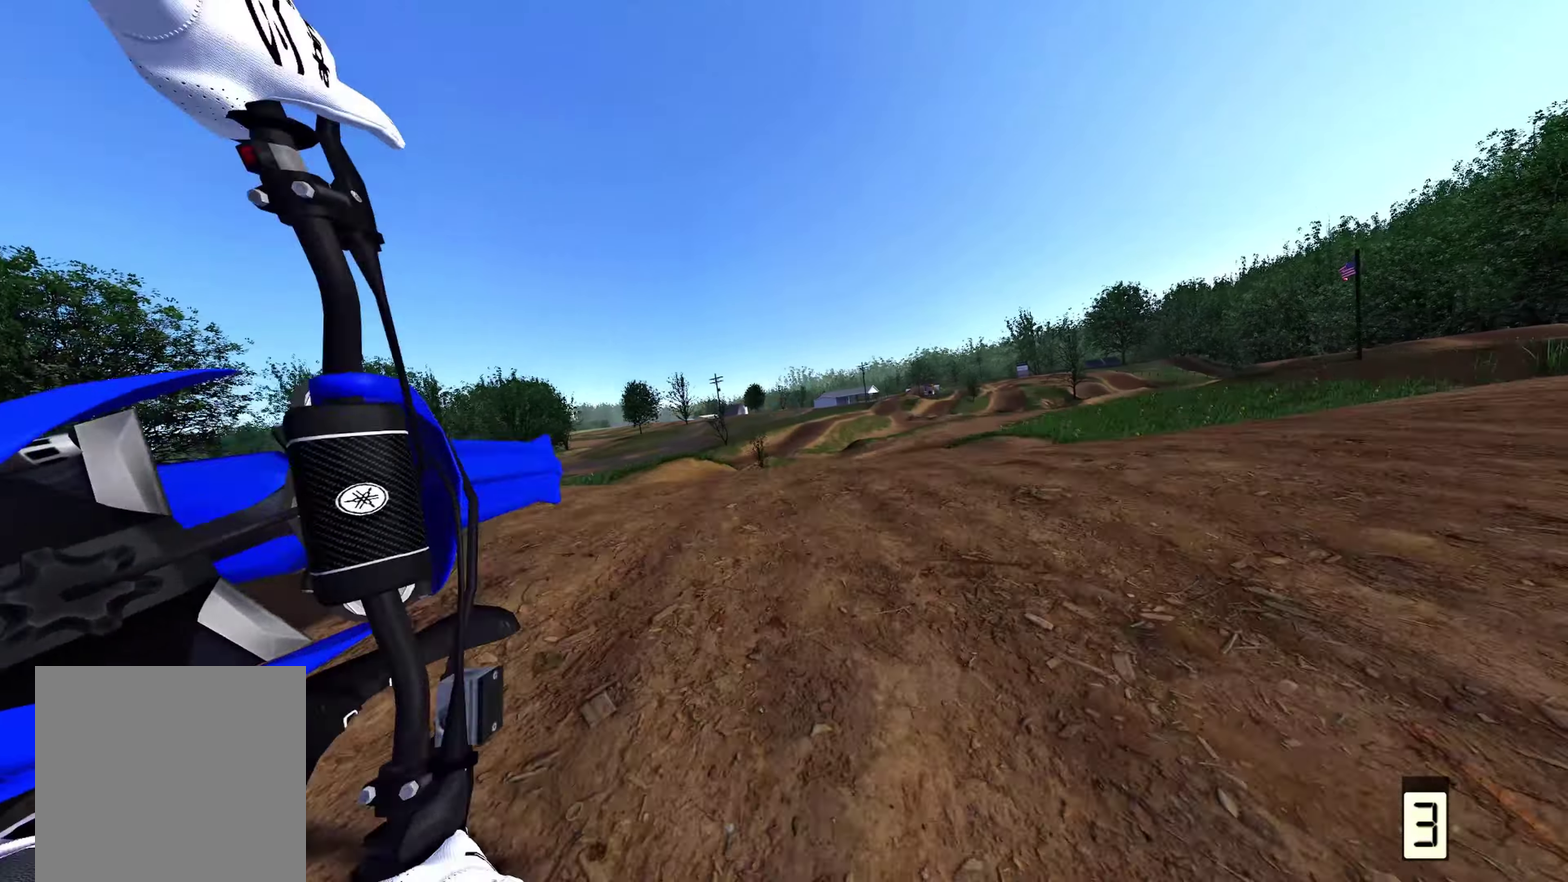
{"dt_ms": 700, "buttons": ["R2"], "left_stick": "up", "right_stick": "down", "events": [[83, "left_stick", "up"], [133, "left_stick", "up-left"], [200, "R2", "down"], [217, "right_stick", "left"], [383, "left_stick", "up"], [400, "right_stick", "up-left"], [467, "right_stick", "center"], [517, "left_stick", "up-right"], [667, "left_stick", "up"], [667, "right_stick", "down"]]}
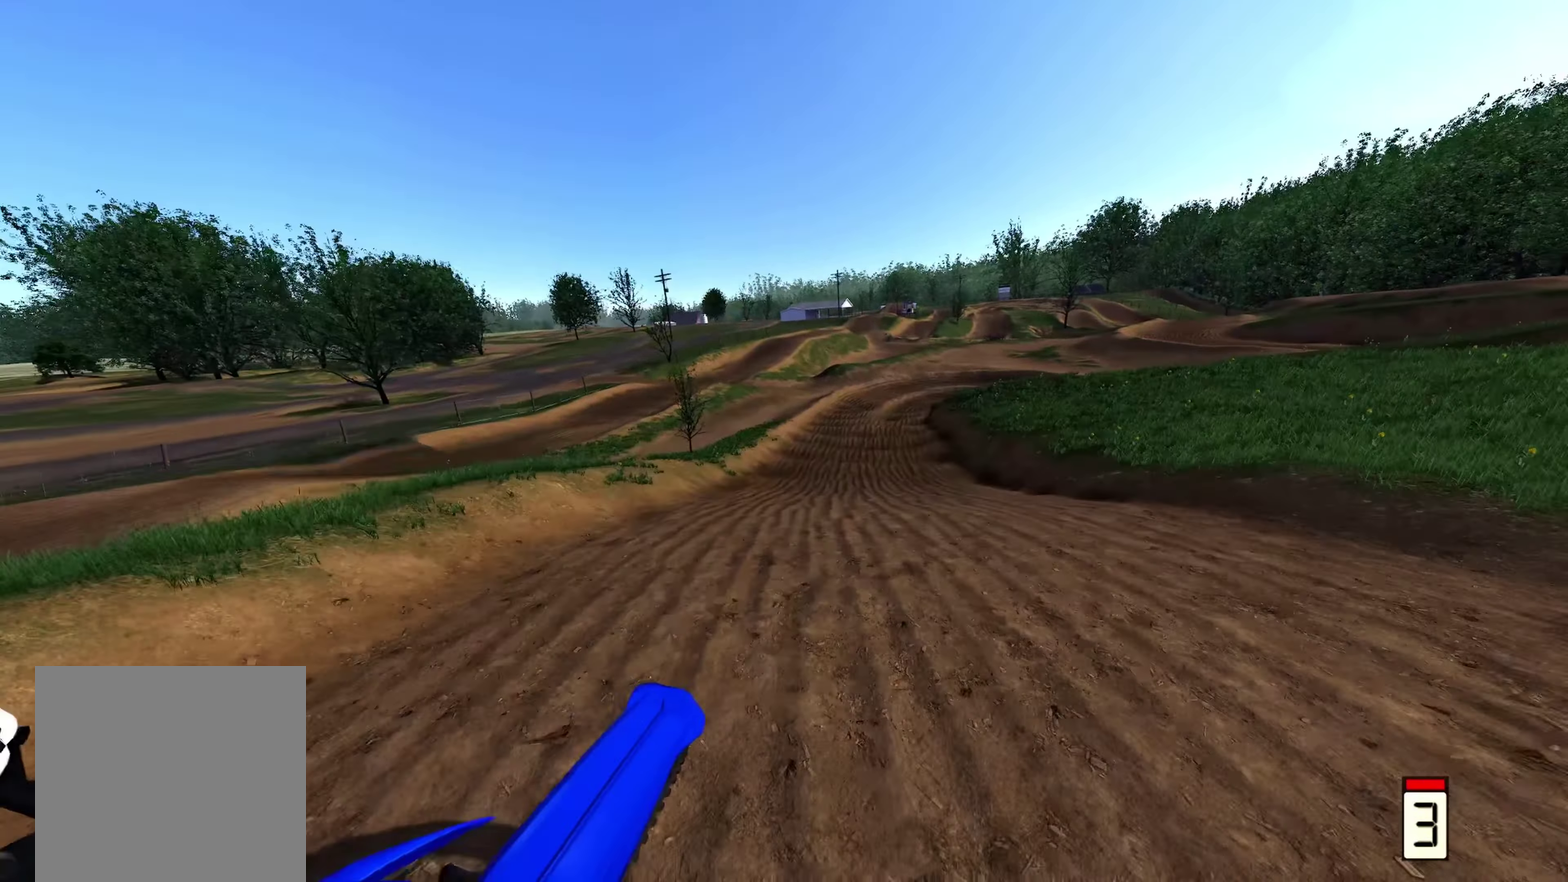
{"dt_ms": 300, "buttons": ["R2"], "left_stick": "up", "right_stick": "down-left", "events": [[33, "right_stick", "down-left"]]}
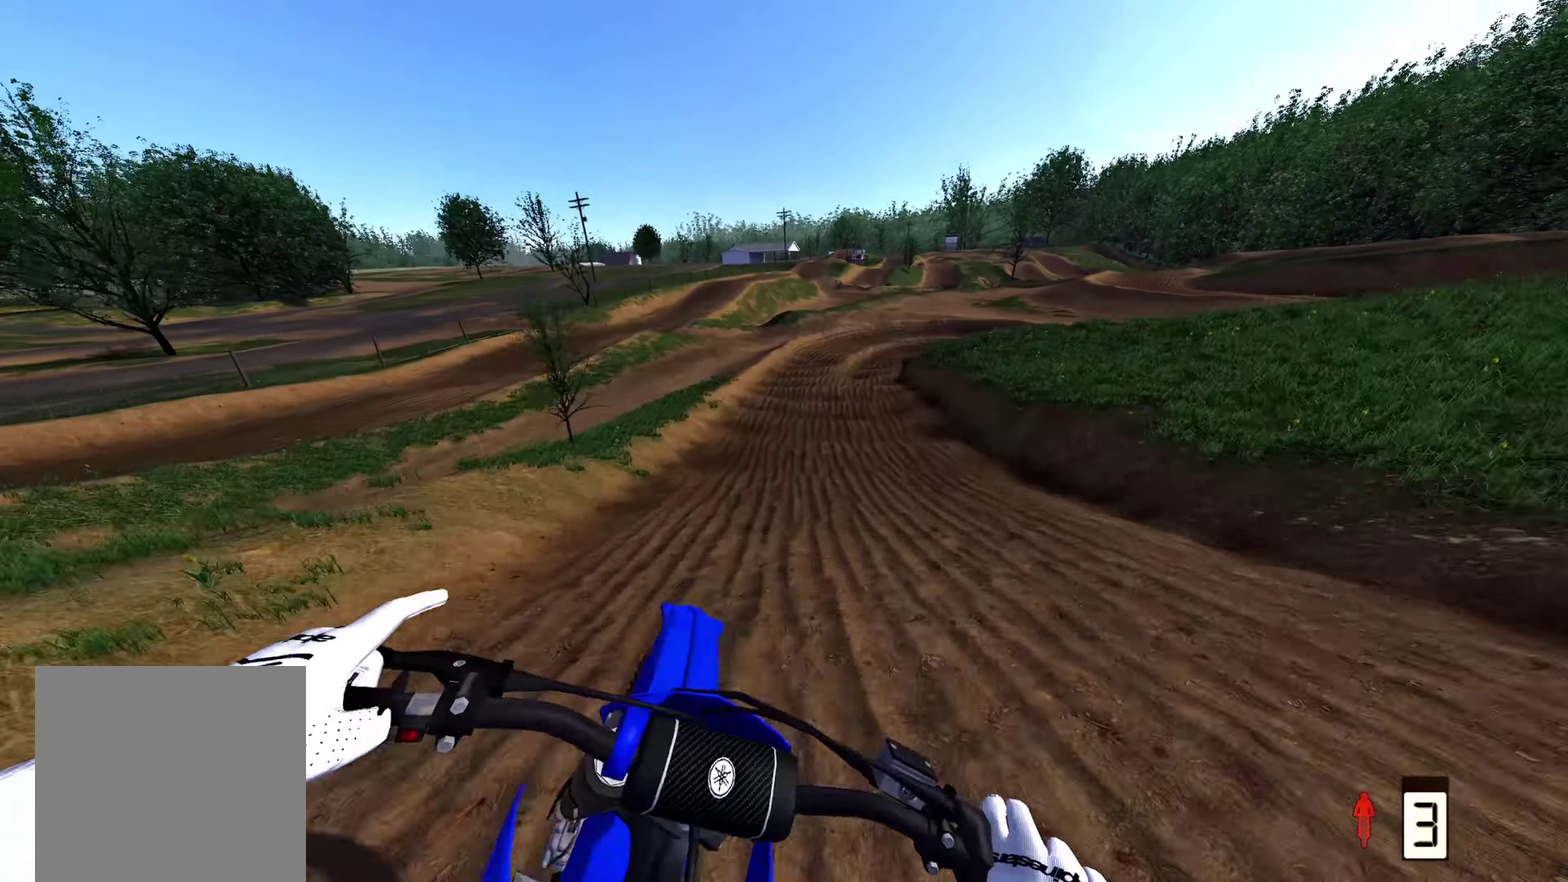
{"dt_ms": 700, "buttons": ["L2"], "left_stick": "up-right", "right_stick": "down", "events": [[17, "left_stick", "center"], [67, "right_stick", "center"], [83, "R2", "up"], [483, "left_stick", "up-right"], [483, "right_stick", "down"], [567, "L2", "down"]]}
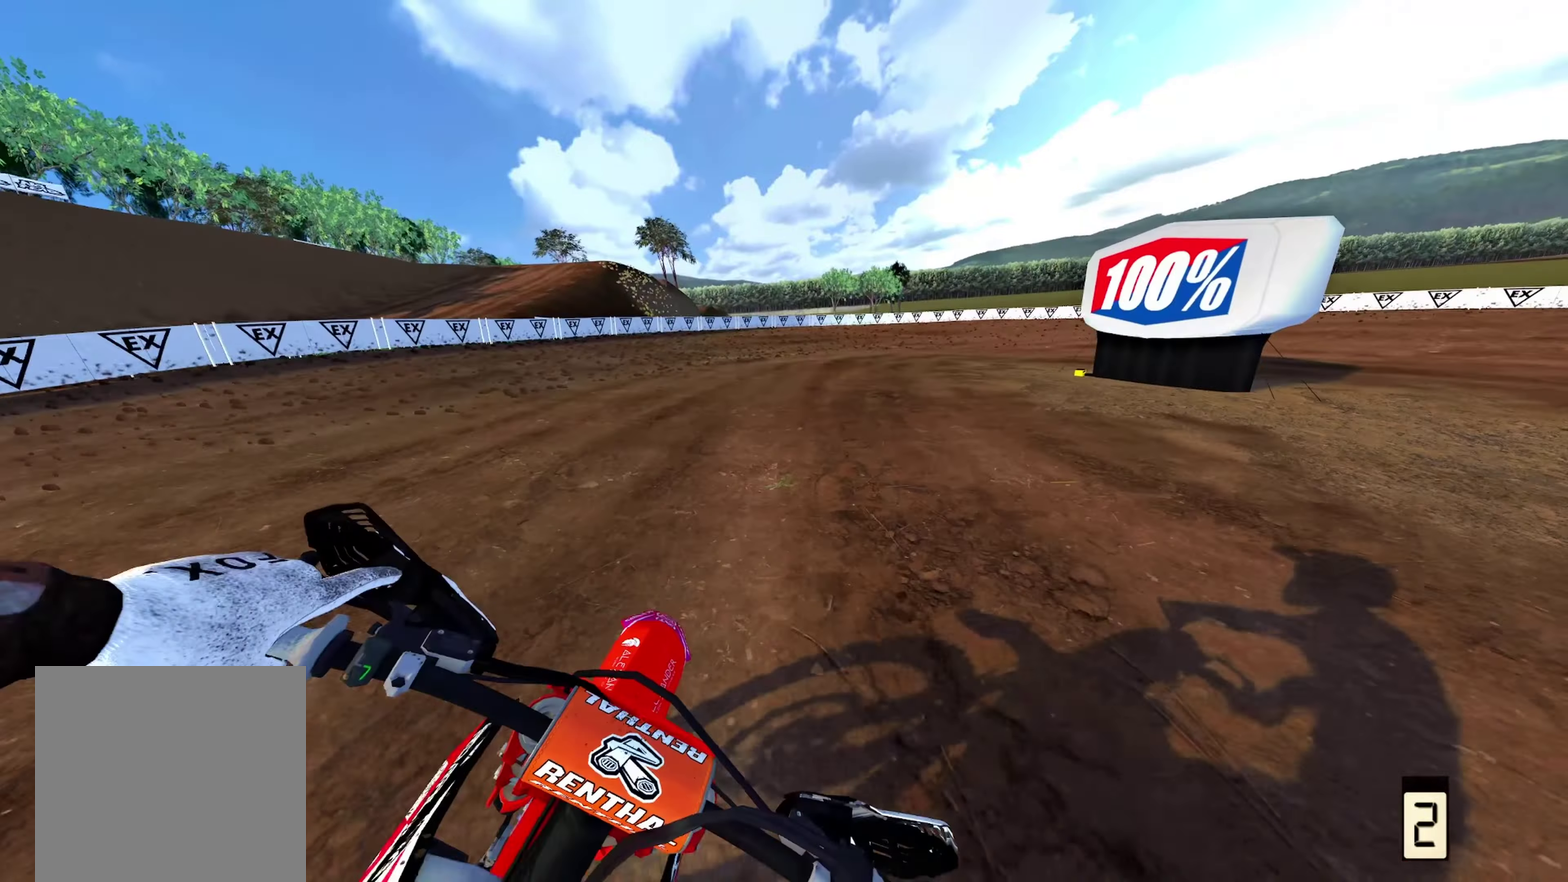
{"dt_ms": 300, "buttons": ["L2"], "left_stick": "up-right", "right_stick": "down-left", "events": [[33, "right_stick", "down-left"]]}
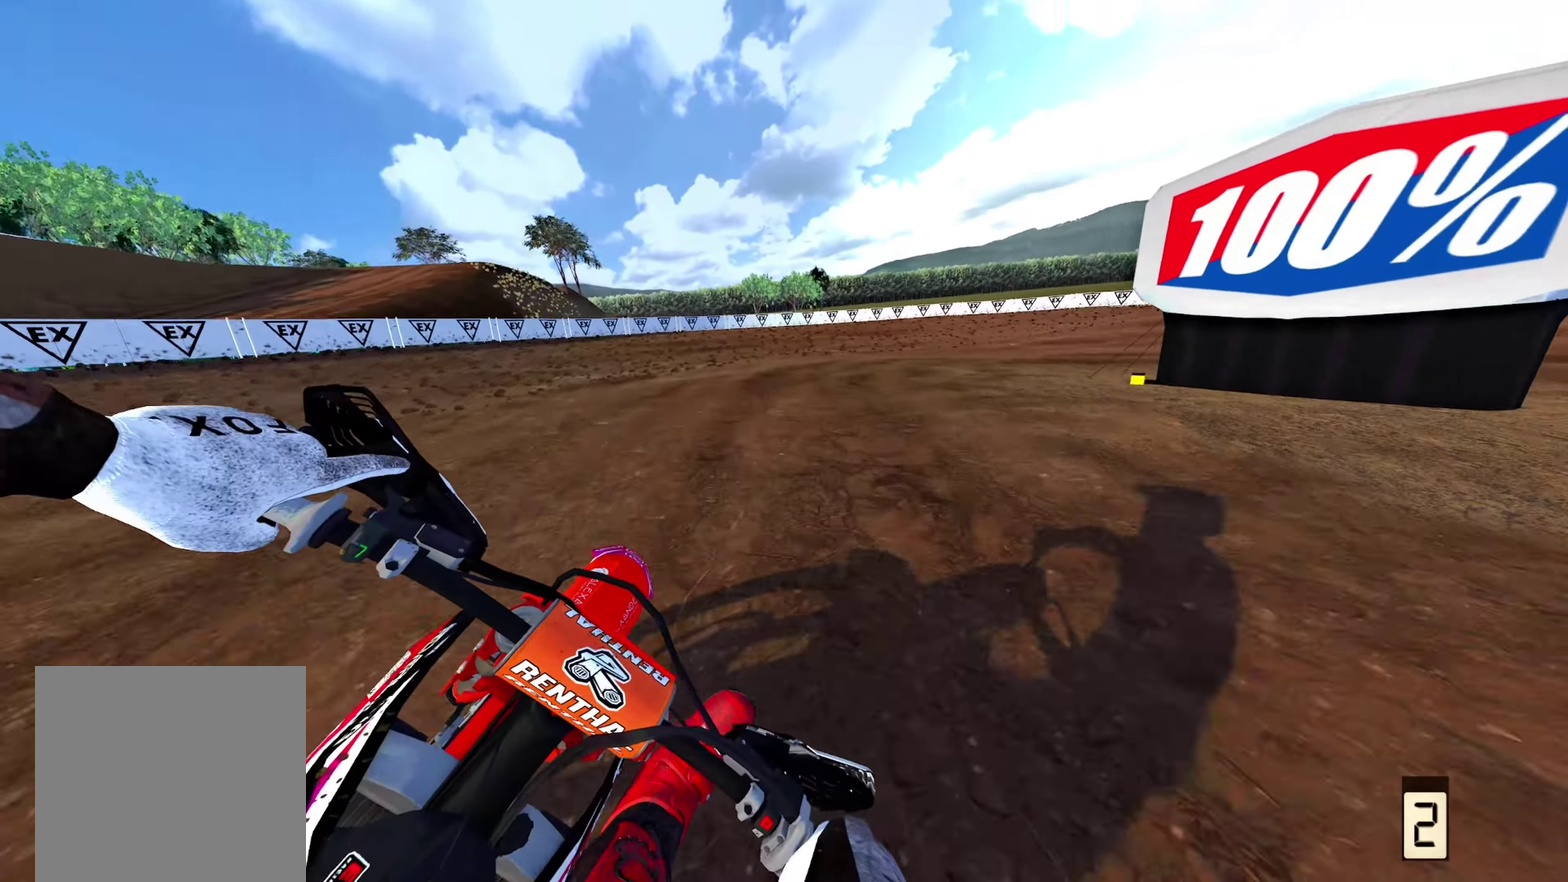
{"dt_ms": 900, "buttons": ["L2", "R2"], "left_stick": "up-right", "right_stick": "down-left", "events": [[883, "R2", "down"]]}
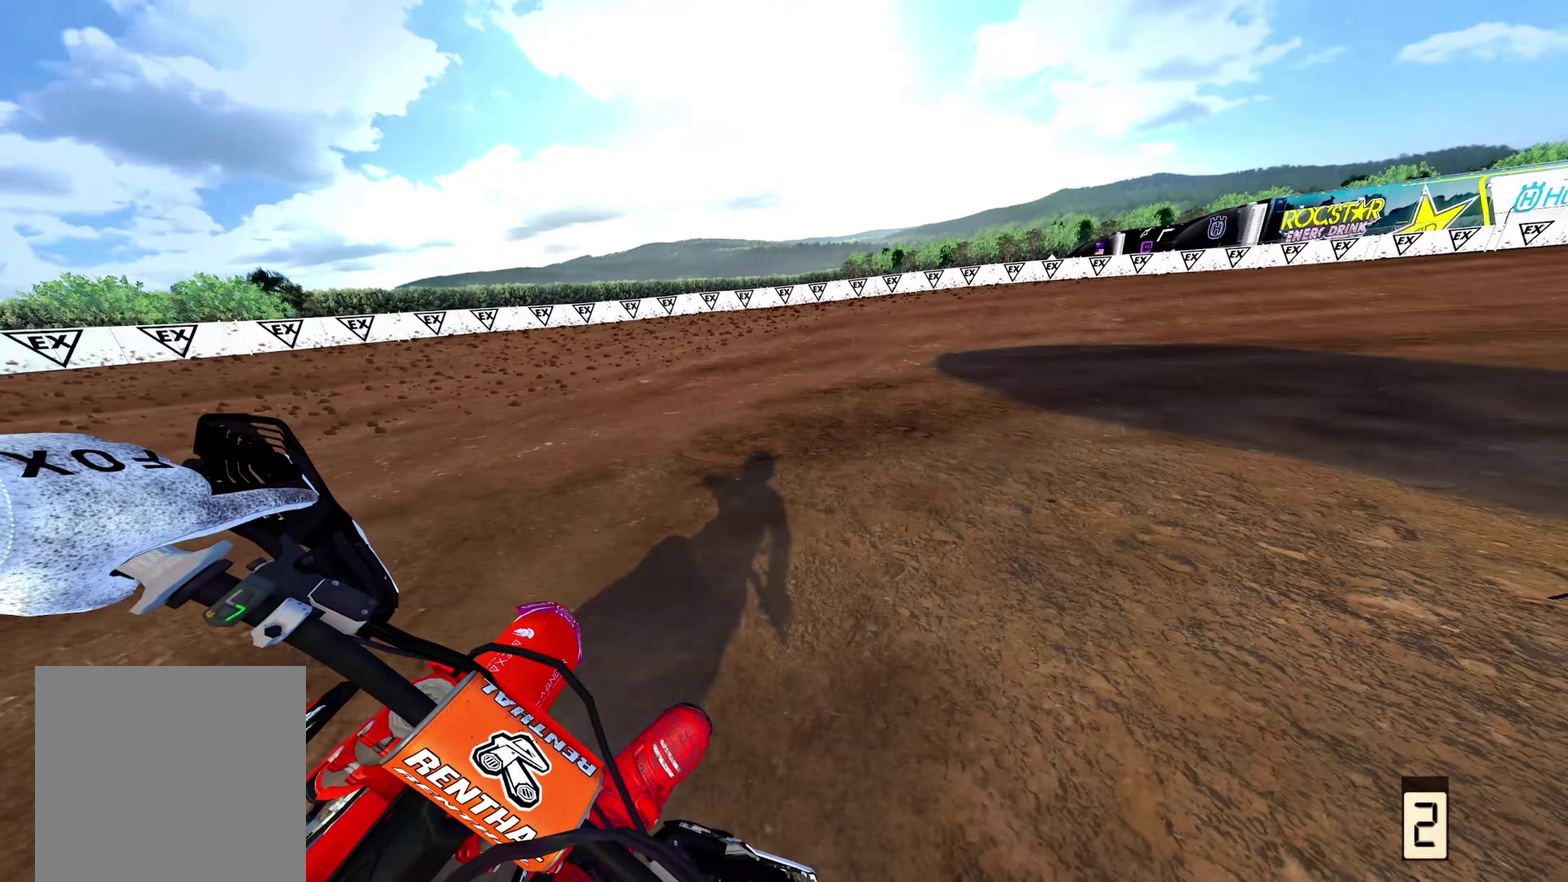
{"dt_ms": 300, "buttons": ["L2", "R2"], "left_stick": "up-right", "right_stick": "down-left", "events": []}
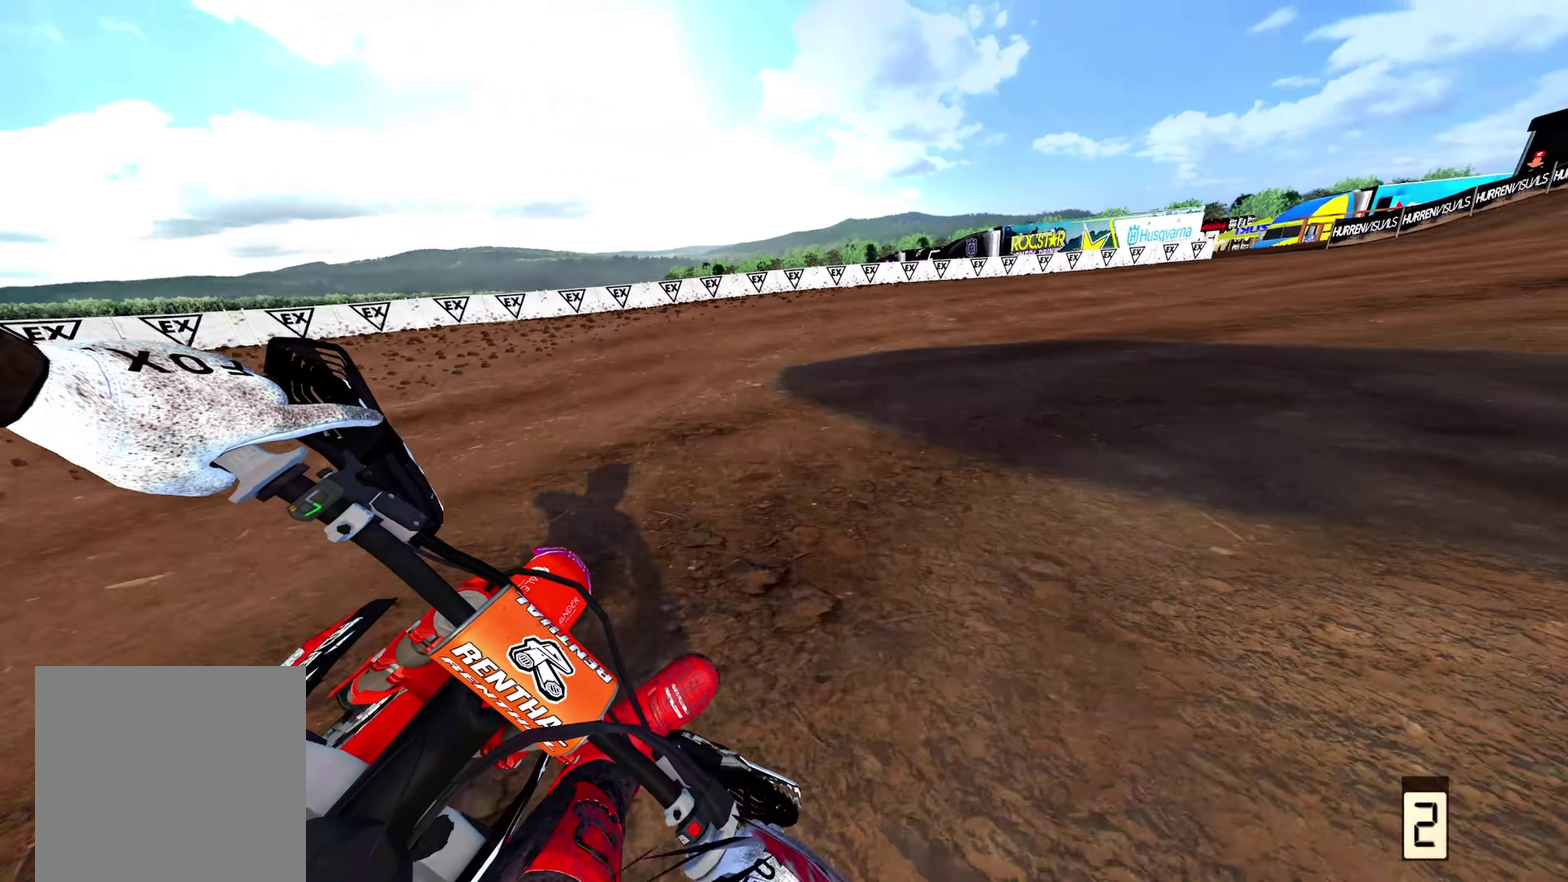
{"dt_ms": 700, "buttons": ["R2"], "left_stick": "up-right", "right_stick": "up-left", "events": [[150, "L2", "up"], [167, "right_stick", "center"], [467, "right_stick", "up-left"]]}
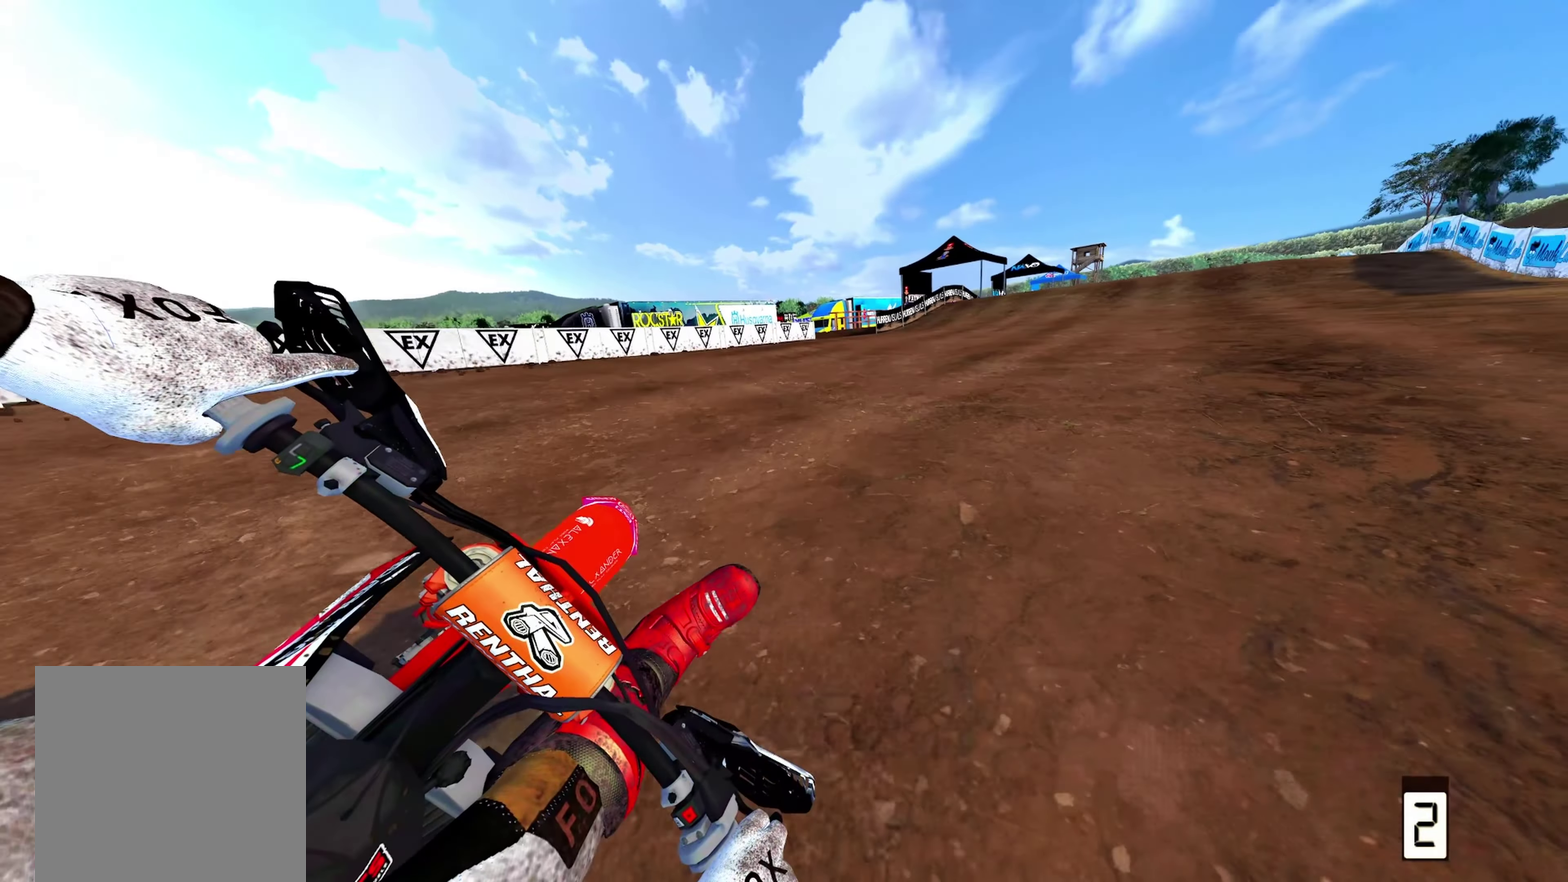
{"dt_ms": 300, "buttons": ["R2"], "left_stick": "up-right", "right_stick": "up-left", "events": []}
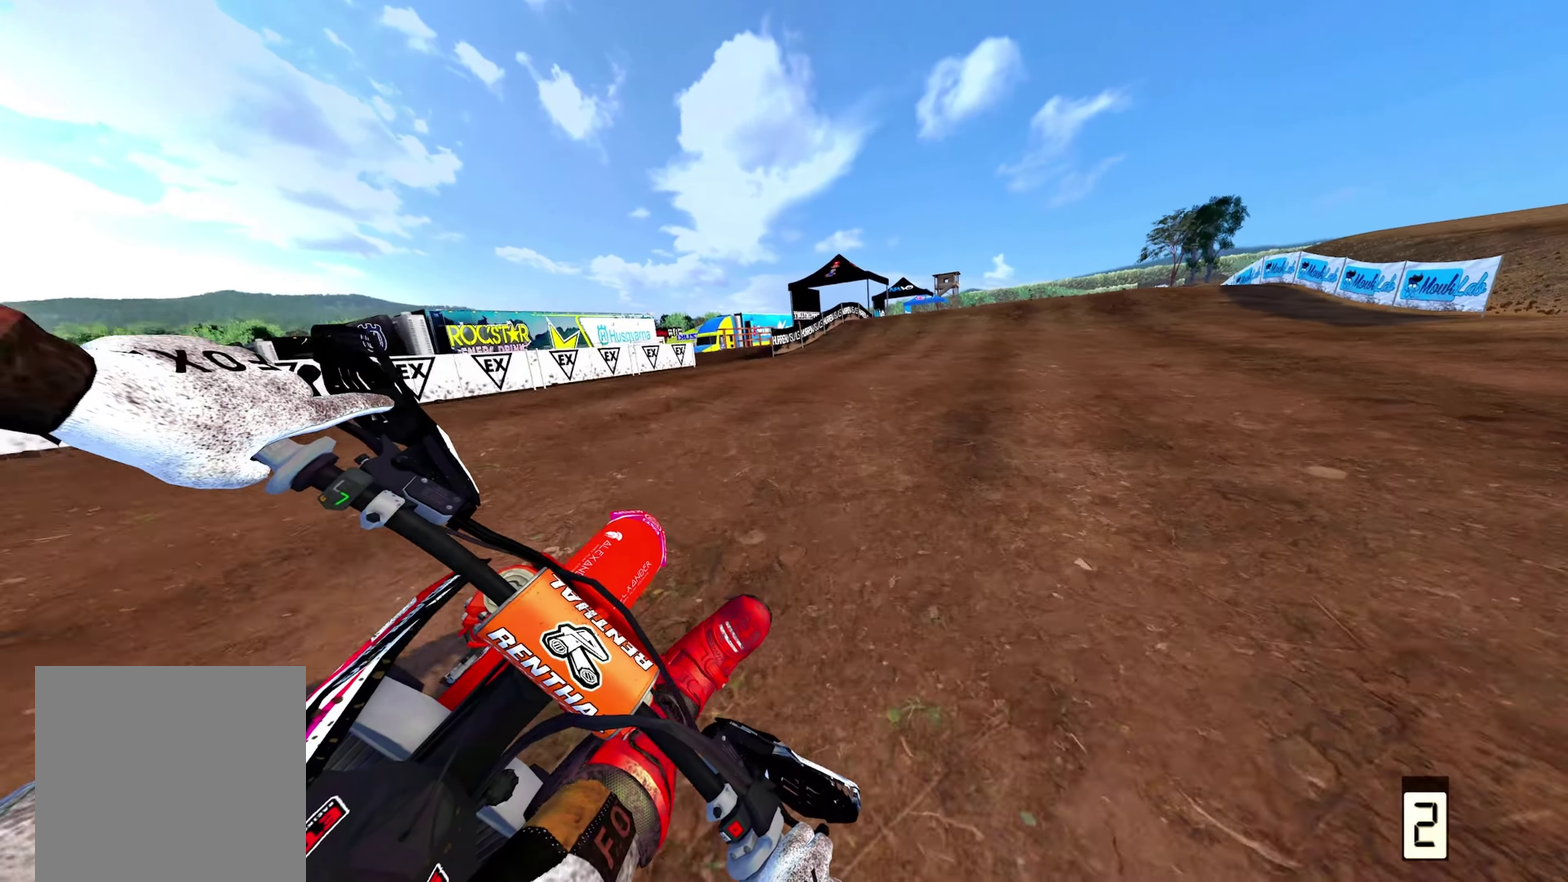
{"dt_ms": 700, "buttons": ["R2"], "left_stick": "center", "right_stick": "center", "events": [[150, "right_stick", "left"], [250, "right_stick", "center"], [433, "left_stick", "up"], [600, "left_stick", "center"]]}
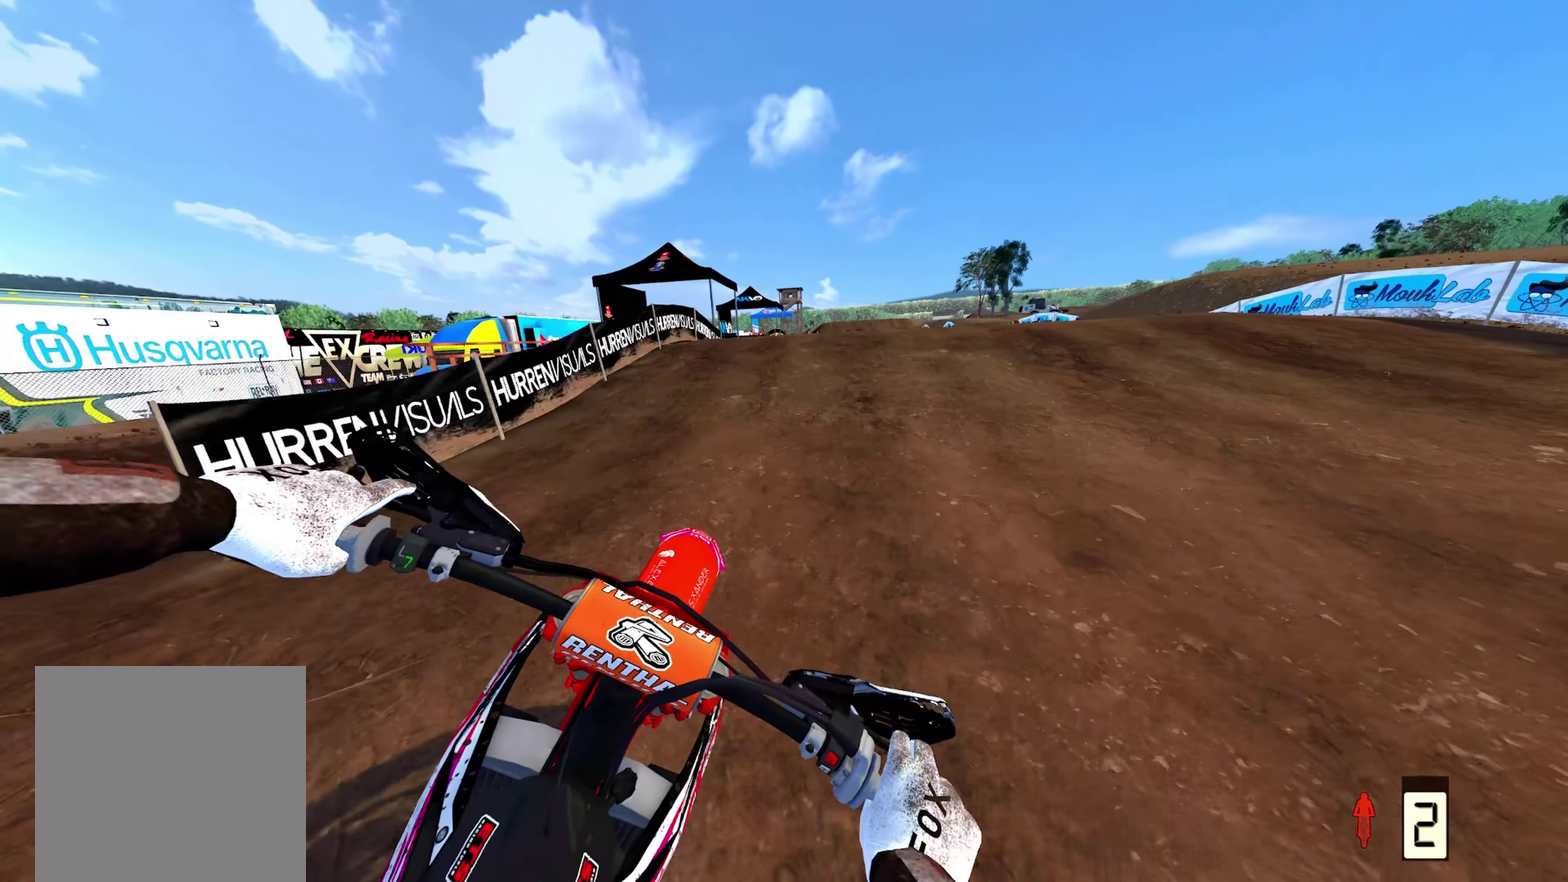
{"dt_ms": 300, "buttons": ["R2"], "left_stick": "up", "right_stick": "left", "events": [[100, "right_stick", "up"], [200, "left_stick", "up-right"], [217, "right_stick", "up-left"], [300, "left_stick", "up"], [300, "right_stick", "left"]]}
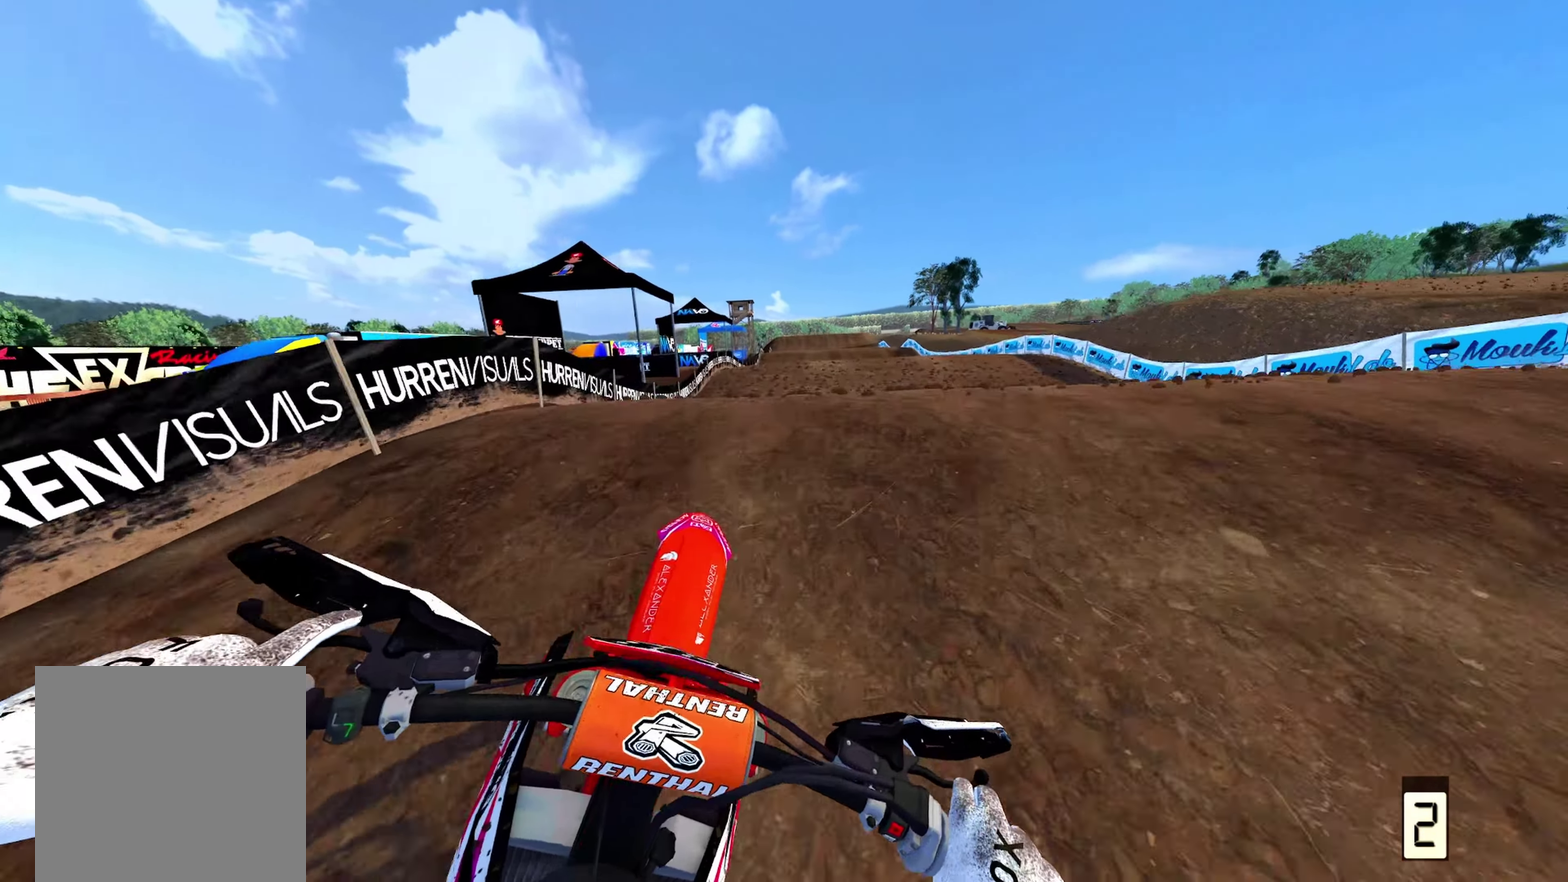
{"dt_ms": 600, "buttons": ["R2"], "left_stick": "up", "right_stick": "up-left", "events": [[150, "left_stick", "up-left"], [167, "right_stick", "up-left"], [217, "right_stick", "center"], [233, "R2", "up"], [300, "X", "down"], [367, "R2", "down"], [417, "X", "up"], [483, "left_stick", "up"], [583, "right_stick", "up-left"]]}
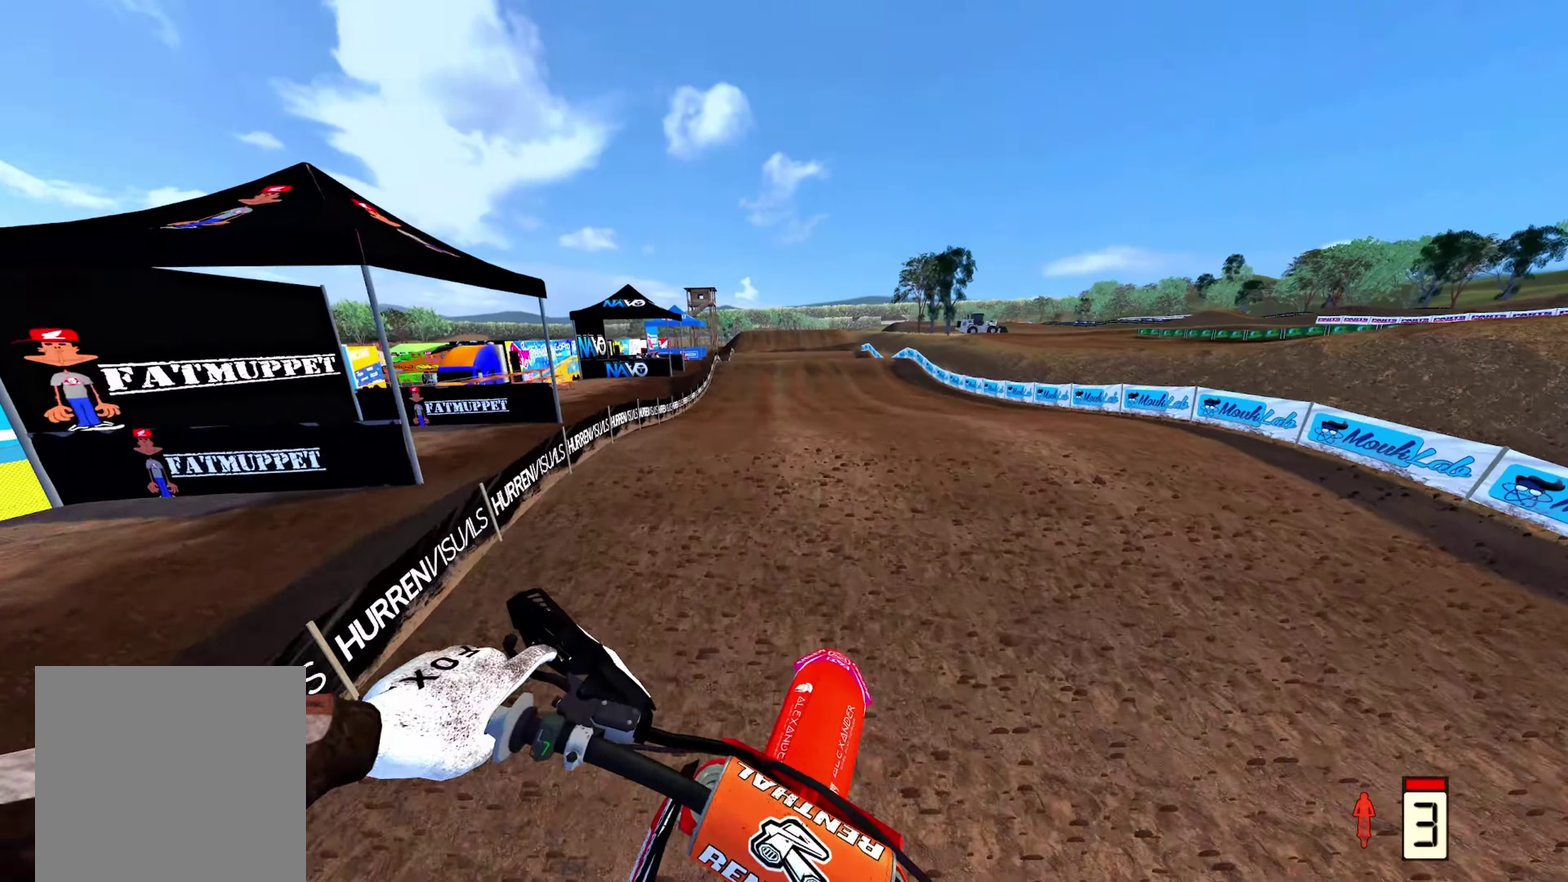
{"dt_ms": 400, "buttons": ["R2"], "left_stick": "center", "right_stick": "up-left", "events": [[233, "right_stick", "up"], [283, "left_stick", "center"], [333, "right_stick", "up-left"]]}
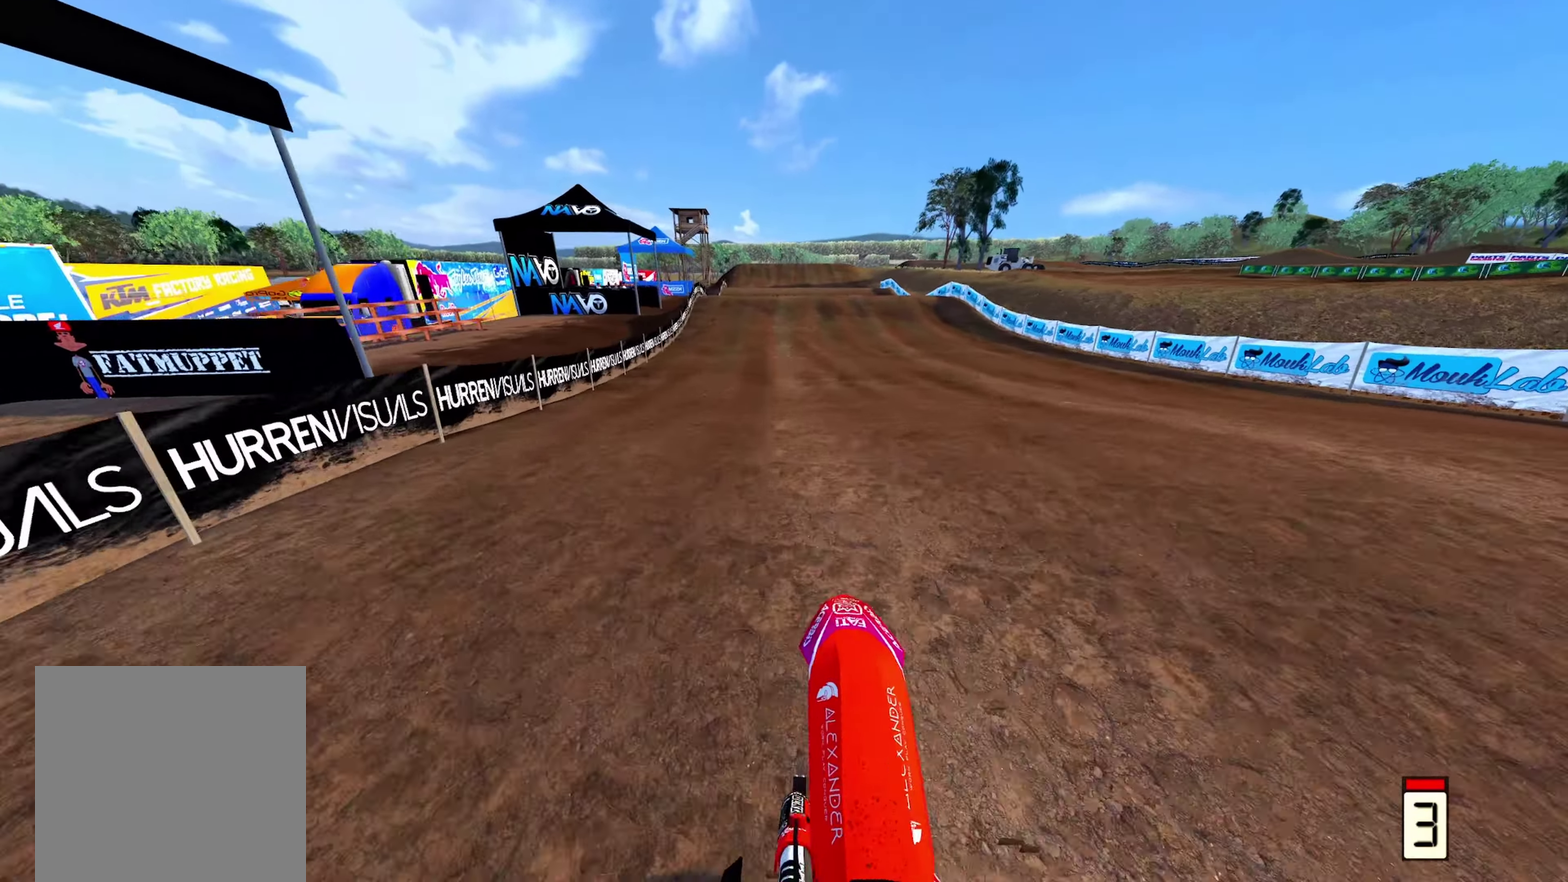
{"dt_ms": 700, "buttons": ["R2"], "left_stick": "center", "right_stick": "up-left", "events": []}
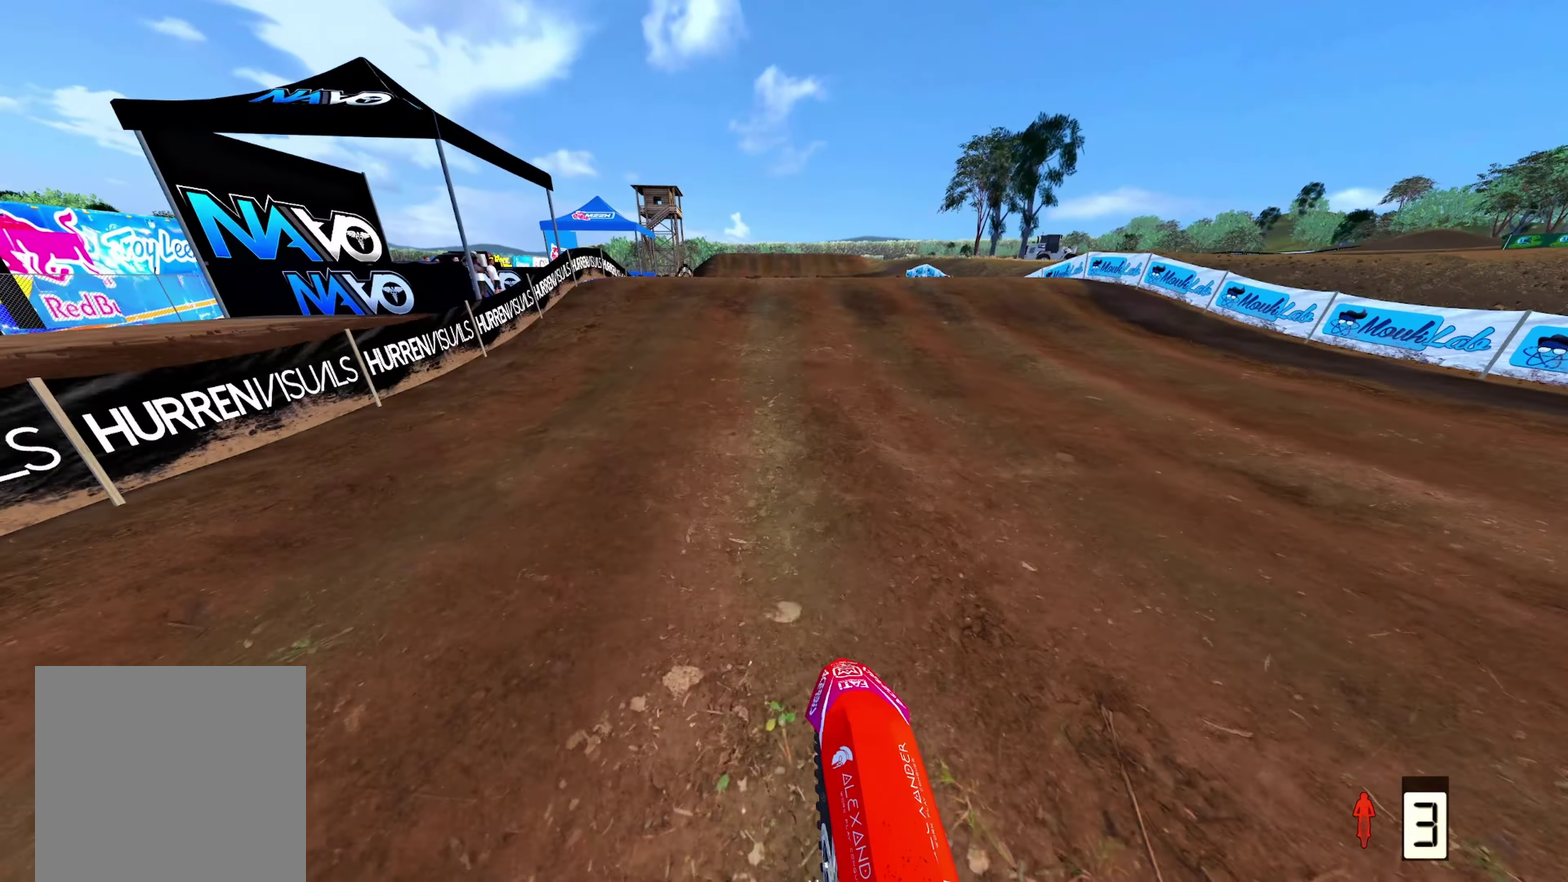
{"dt_ms": 300, "buttons": ["R2"], "left_stick": "up-left", "right_stick": "up-left", "events": [[200, "left_stick", "up-left"]]}
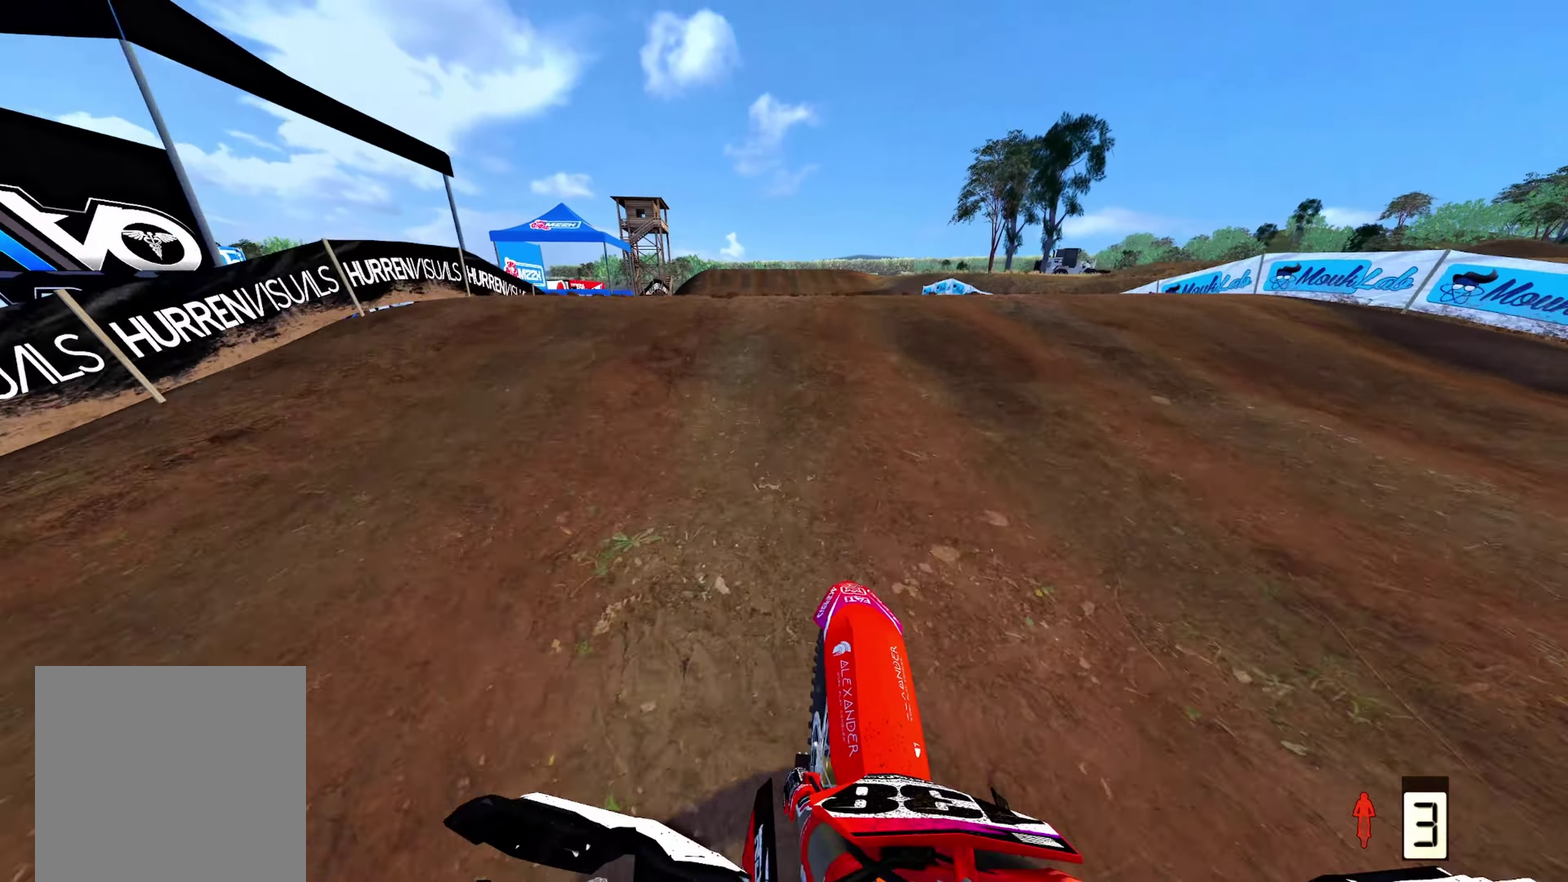
{"dt_ms": 700, "buttons": [], "left_stick": "up", "right_stick": "left", "events": [[100, "right_stick", "left"], [150, "left_stick", "up"], [183, "right_stick", "down-left"], [200, "R2", "up"], [383, "left_stick", "up-right"], [400, "R2", "down"], [617, "R2", "up"], [633, "left_stick", "up"], [633, "right_stick", "left"]]}
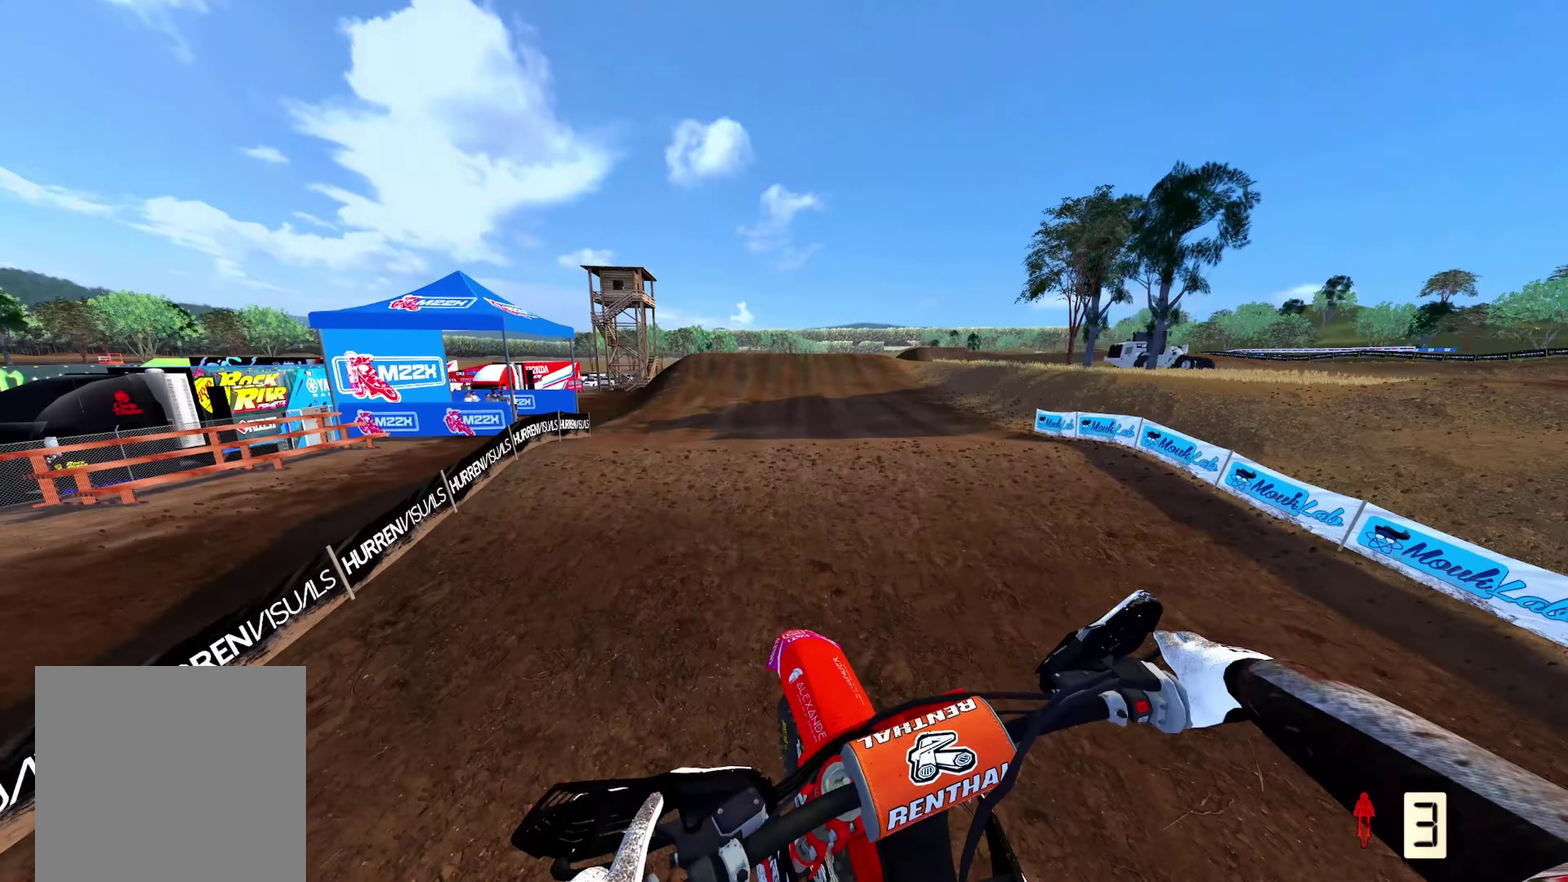
{"dt_ms": 300, "buttons": ["R2"], "left_stick": "up", "right_stick": "center", "events": [[33, "right_stick", "up-left"], [50, "R2", "down"], [150, "right_stick", "up"], [283, "right_stick", "center"]]}
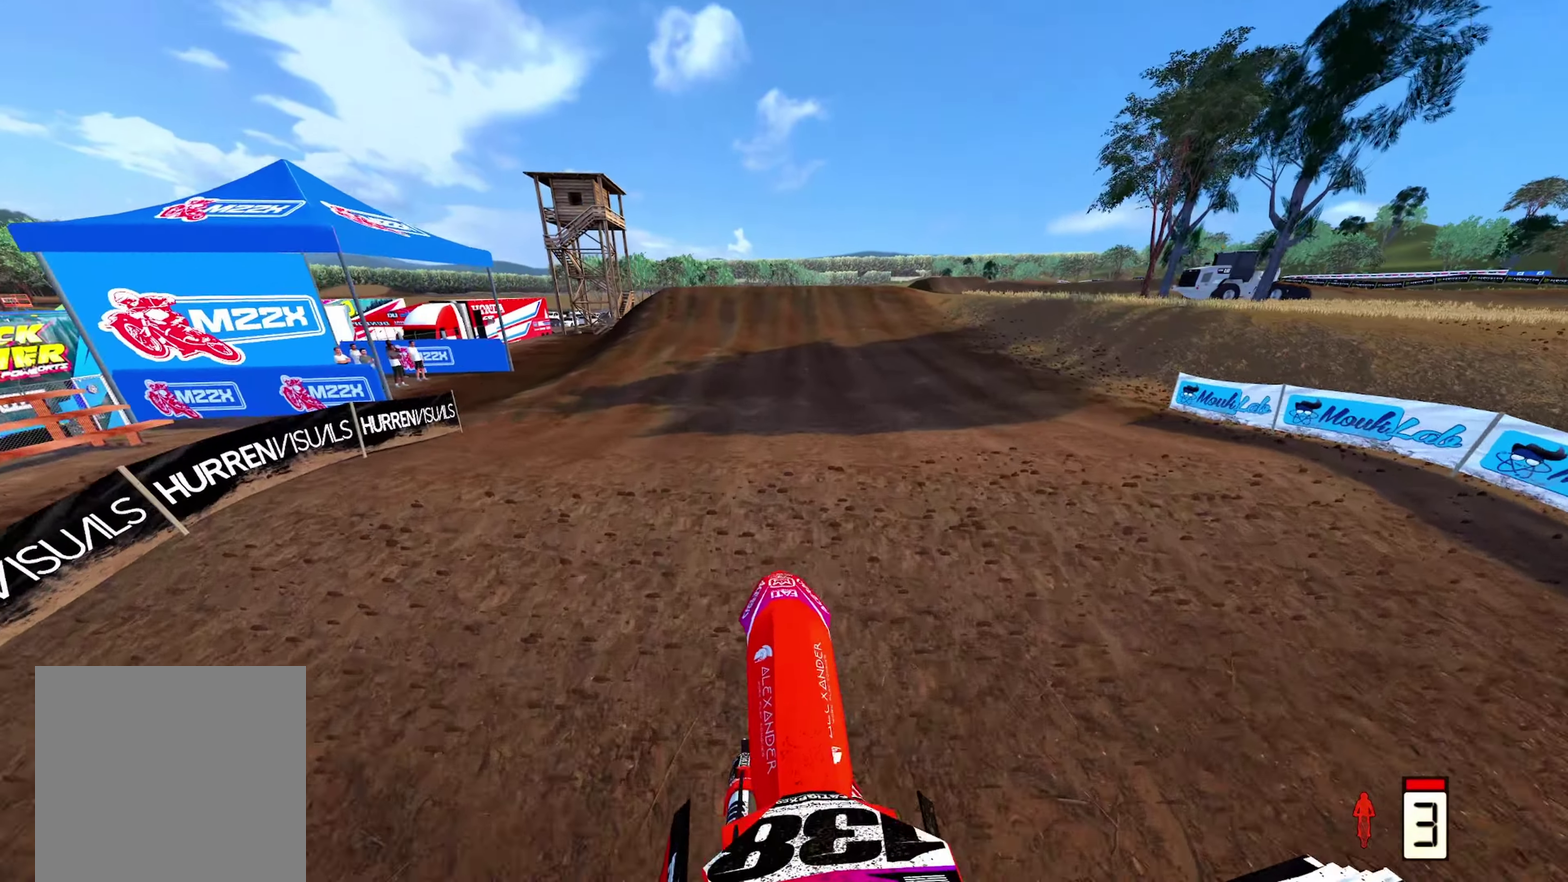
{"dt_ms": 600, "buttons": ["R2"], "left_stick": "center", "right_stick": "down-left", "events": [[33, "left_stick", "up-right"], [117, "left_stick", "center"], [117, "right_stick", "down"], [400, "right_stick", "down-left"]]}
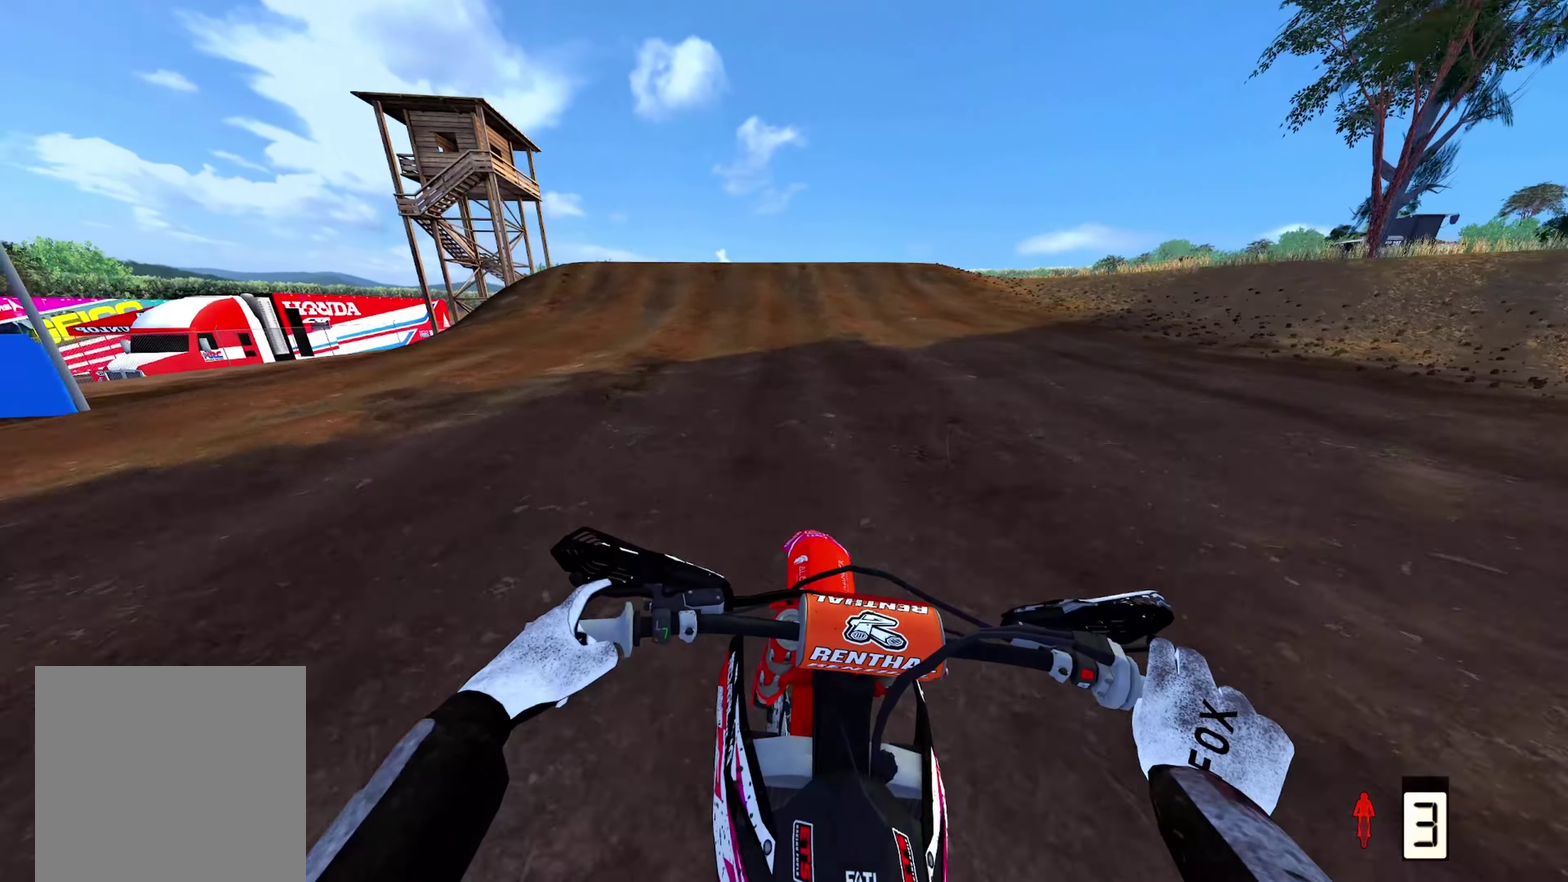
{"dt_ms": 400, "buttons": ["R2"], "left_stick": "up-left", "right_stick": "down-left", "events": [[333, "left_stick", "up-left"]]}